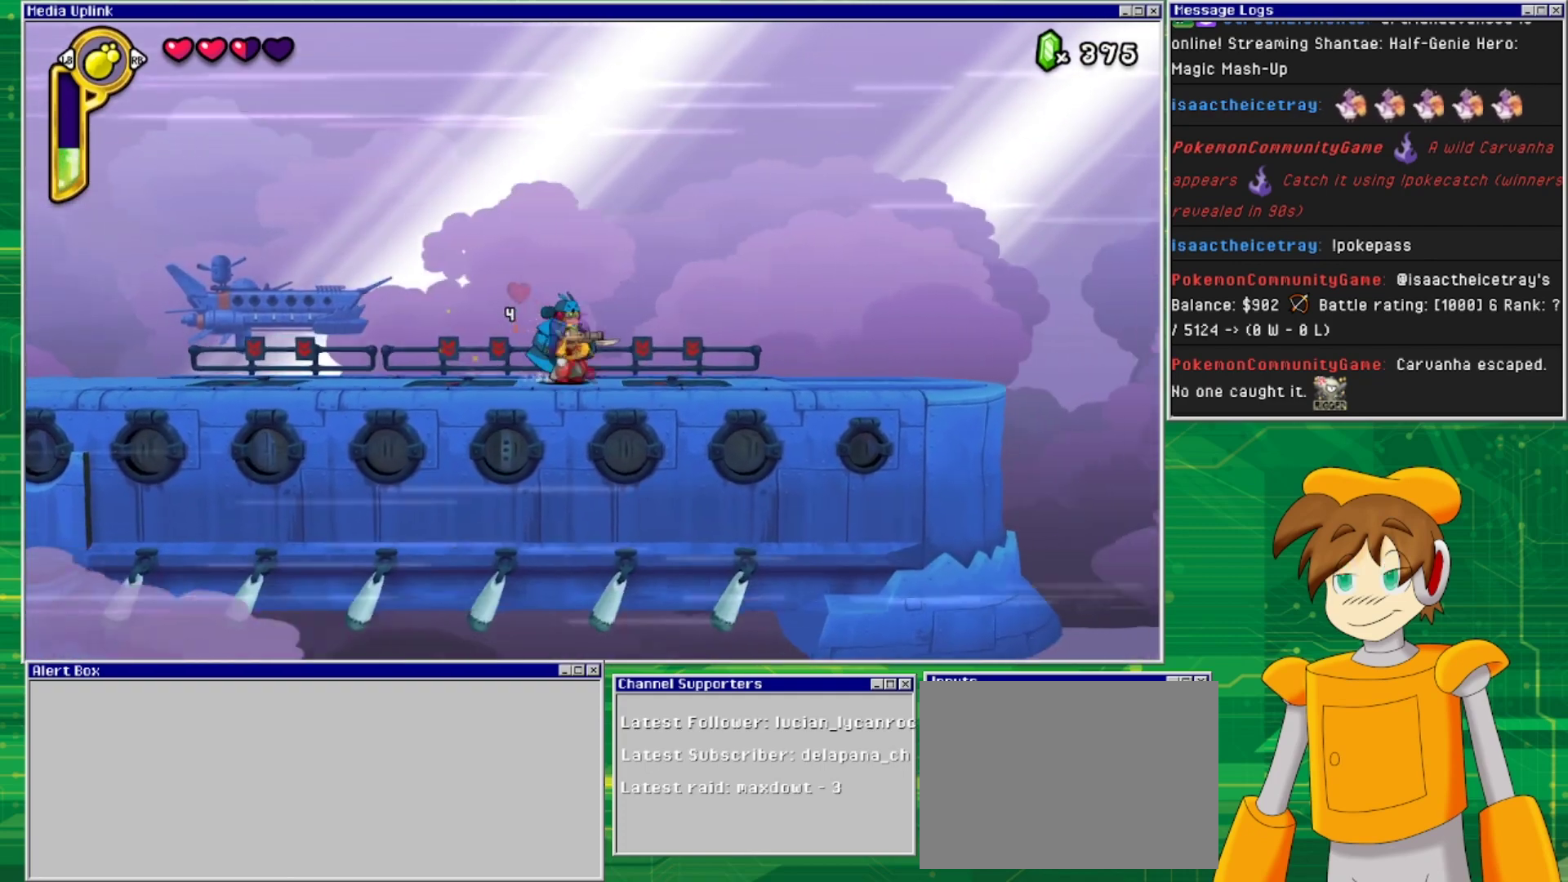
Gameplay with a controller (PlayStation layout); each line is a JSON object with the inputs held at the frame after it. "events" lists button and stick changes between this image and that frame as [ms after this image, input, new state], when the widget could be followed in between. Not read: L2 L3 R2 R3 left_stick right_stick.
{"buttons": ["SQUARE", "DPAD_DOWN"], "events": [[133, "DPAD_DOWN", "down"], [167, "SQUARE", "down"], [233, "SQUARE", "up"], [300, "SQUARE", "down"], [400, "SQUARE", "up"], [467, "SQUARE", "down"]]}
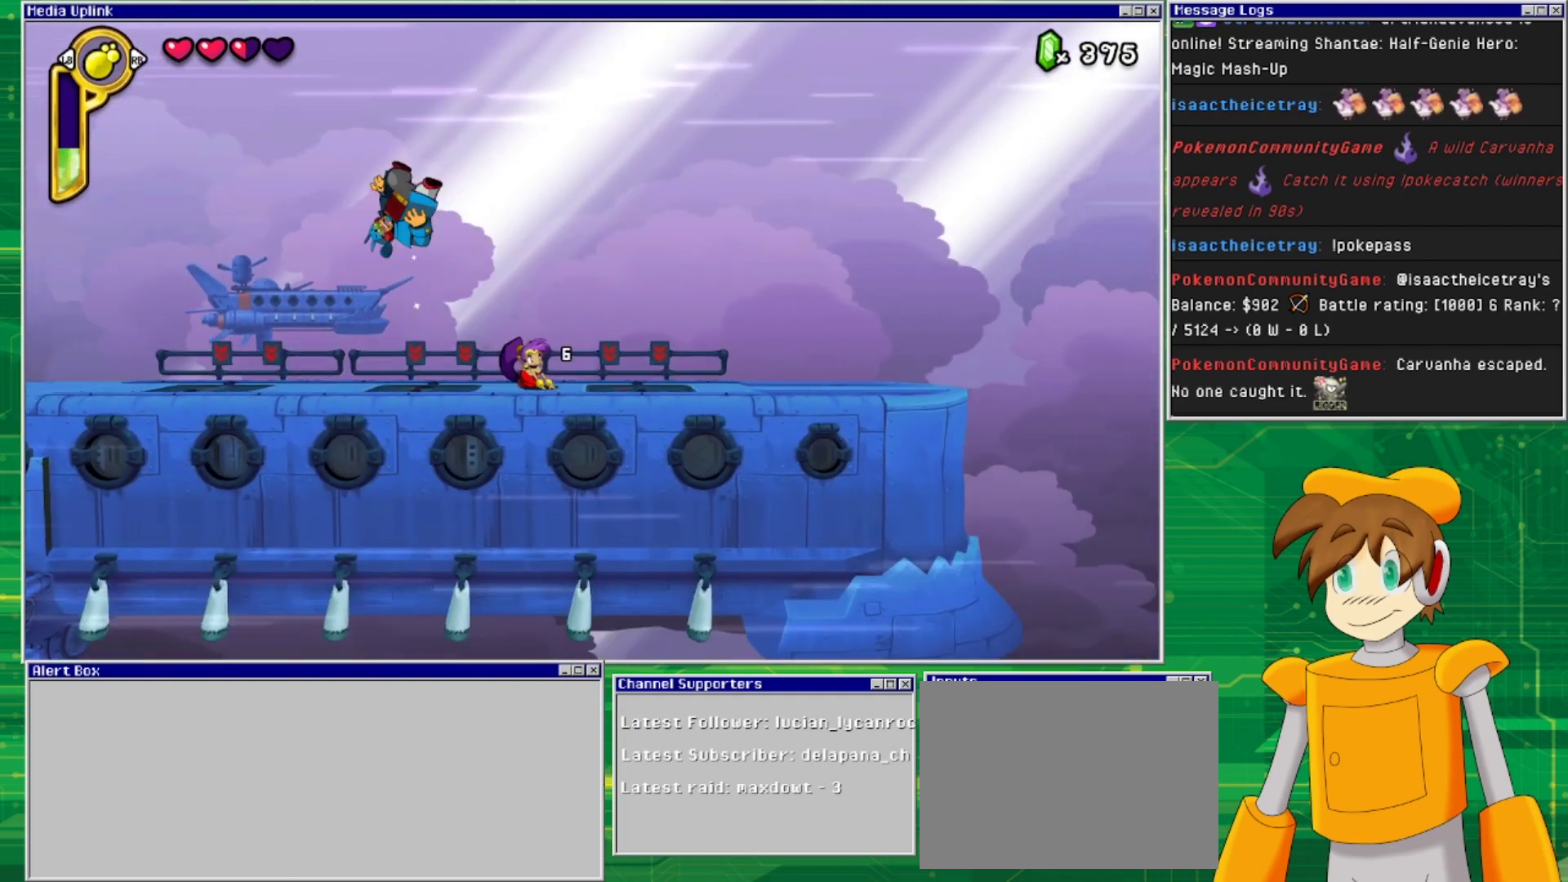
{"buttons": ["DPAD_RIGHT"], "events": [[67, "SQUARE", "up"], [233, "DPAD_DOWN", "up"], [233, "DPAD_RIGHT", "down"], [267, "DPAD_RIGHT", "up"], [300, "DPAD_RIGHT", "down"]]}
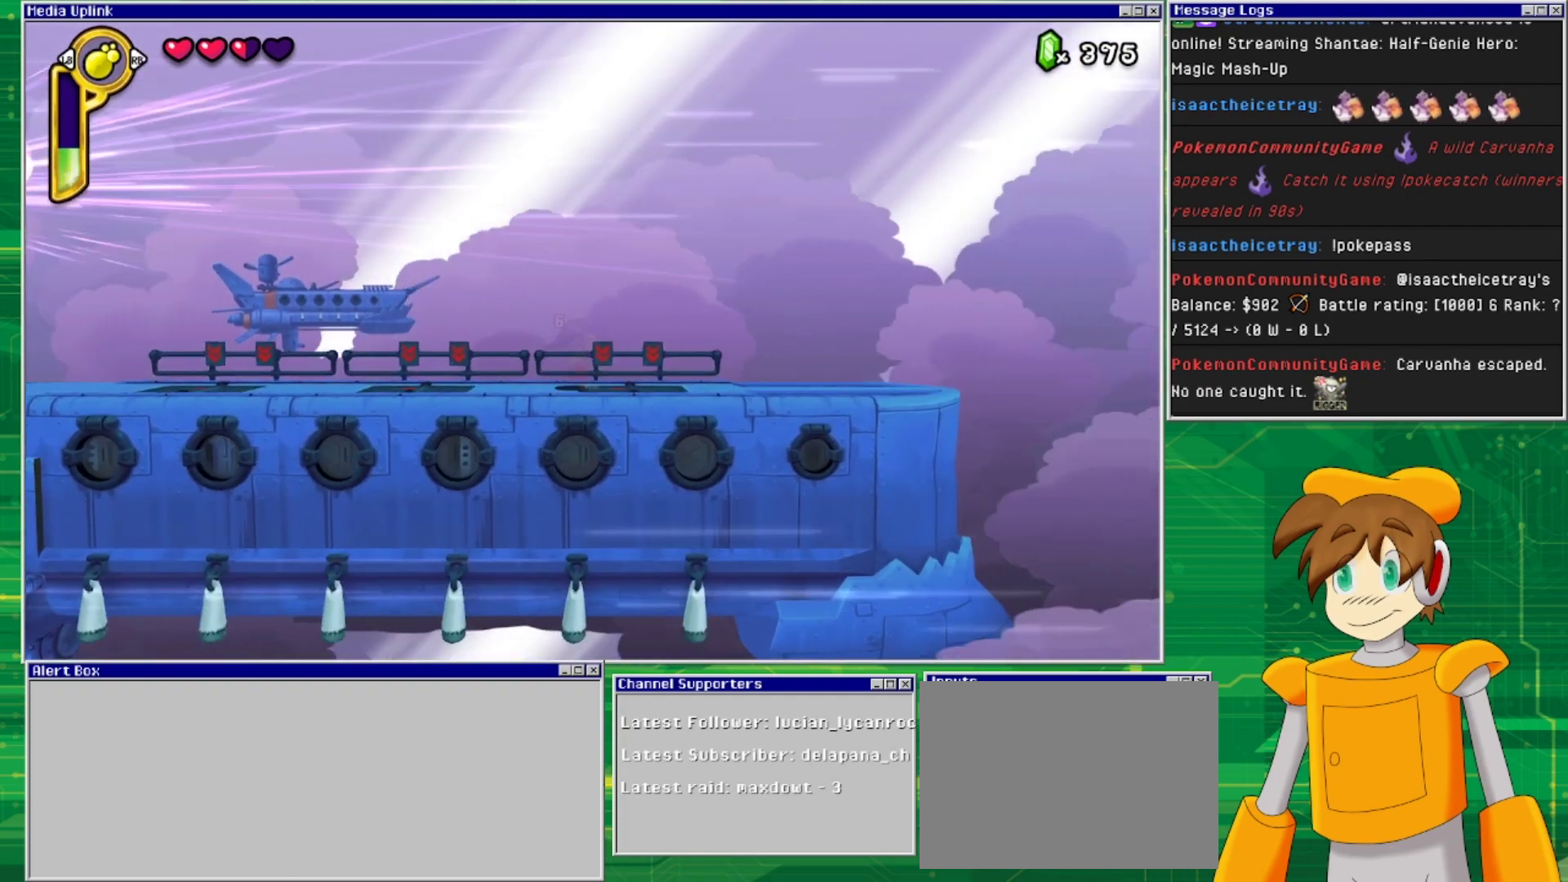
{"buttons": ["DPAD_RIGHT"], "events": [[167, "CROSS", "down"], [467, "CROSS", "up"]]}
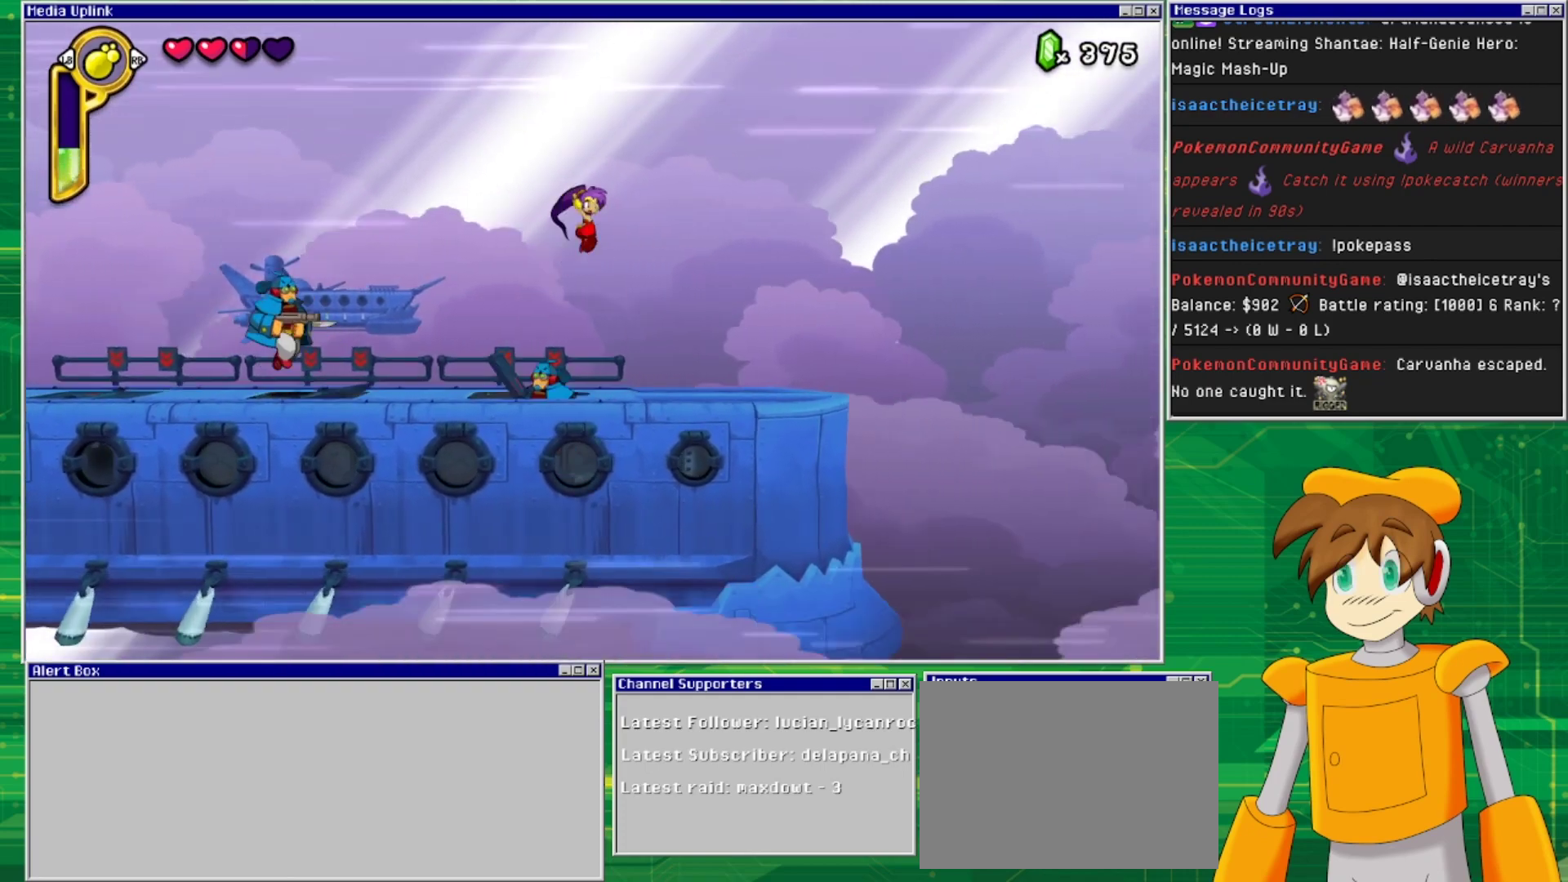
{"buttons": ["DPAD_RIGHT"], "events": []}
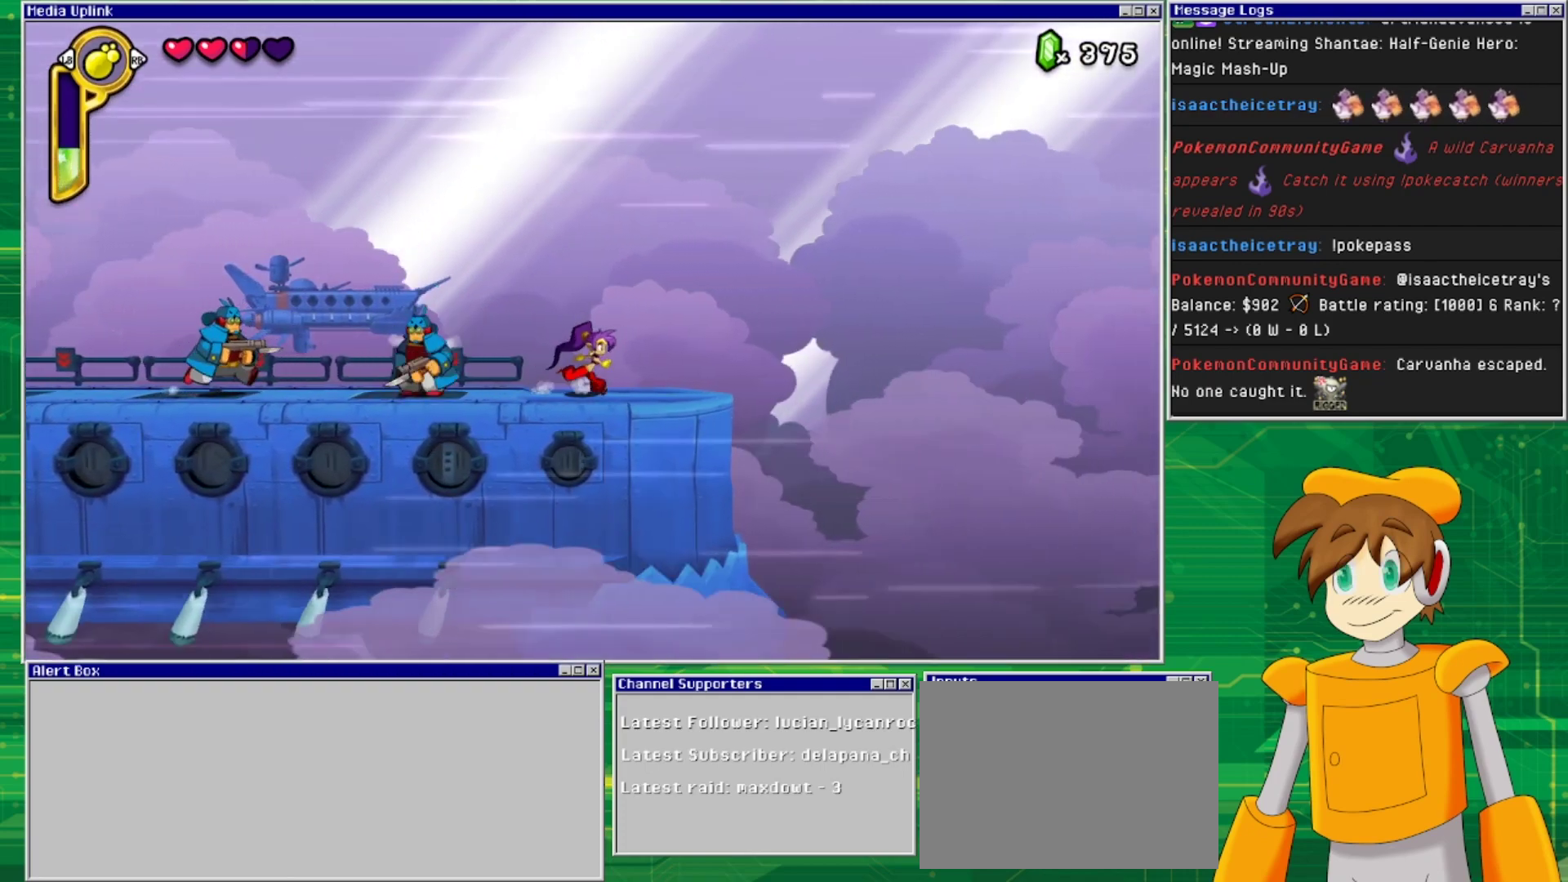
{"buttons": ["DPAD_DOWN", "DPAD_LEFT"], "events": [[33, "DPAD_DOWN", "down"], [33, "DPAD_RIGHT", "up"], [67, "DPAD_LEFT", "down"], [167, "DPAD_LEFT", "up"], [233, "SQUARE", "down"], [367, "SQUARE", "up"], [467, "DPAD_LEFT", "down"]]}
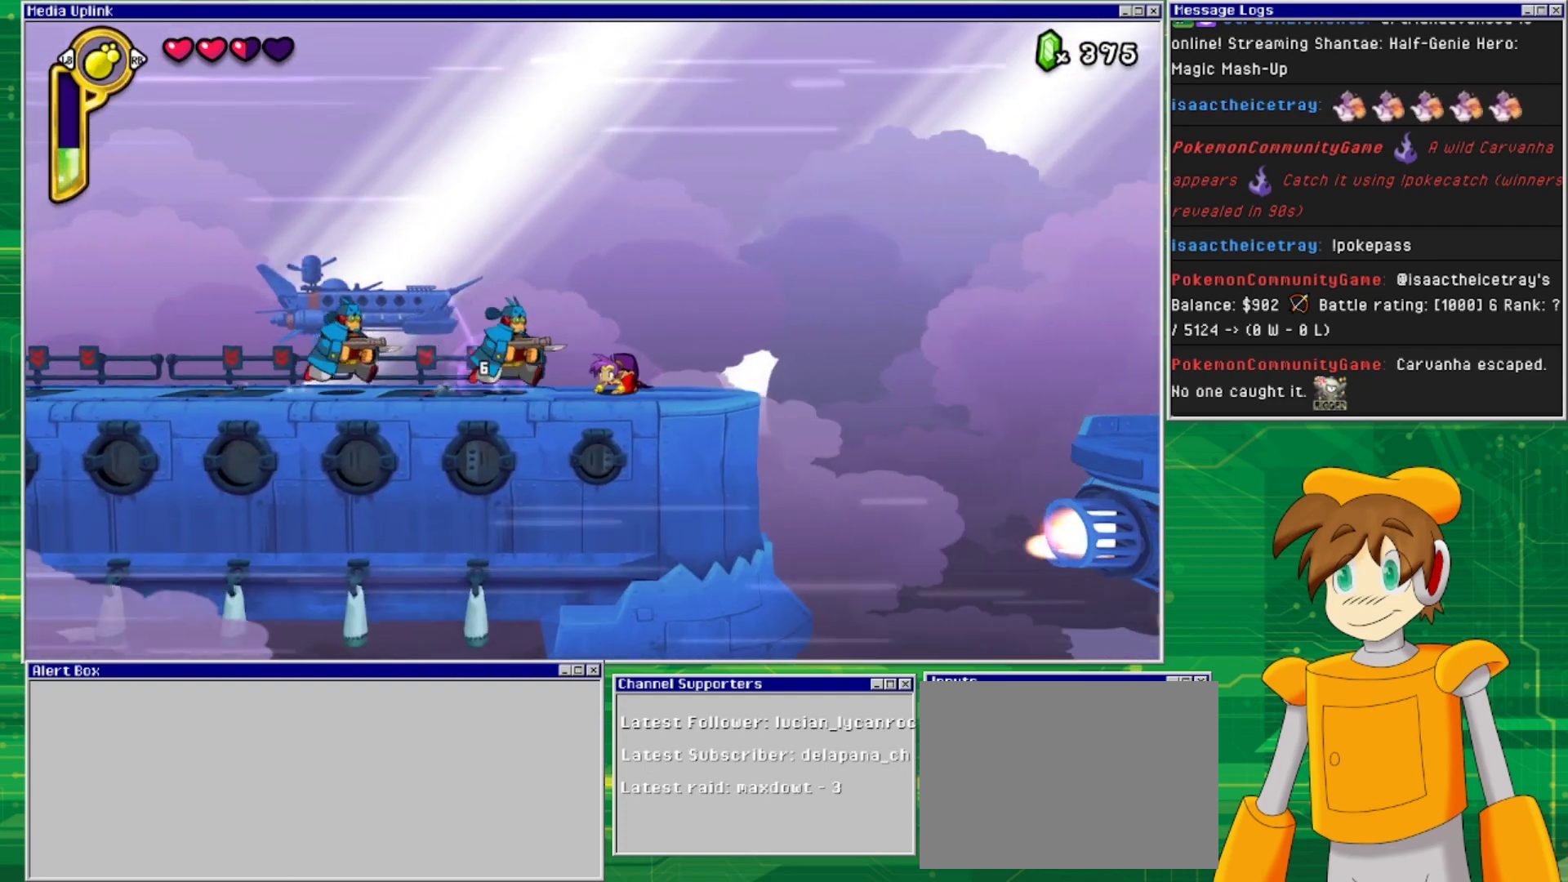
{"buttons": ["DPAD_DOWN"], "events": [[100, "SQUARE", "down"], [167, "DPAD_LEFT", "up"], [233, "SQUARE", "up"], [333, "SQUARE", "down"], [433, "SQUARE", "up"]]}
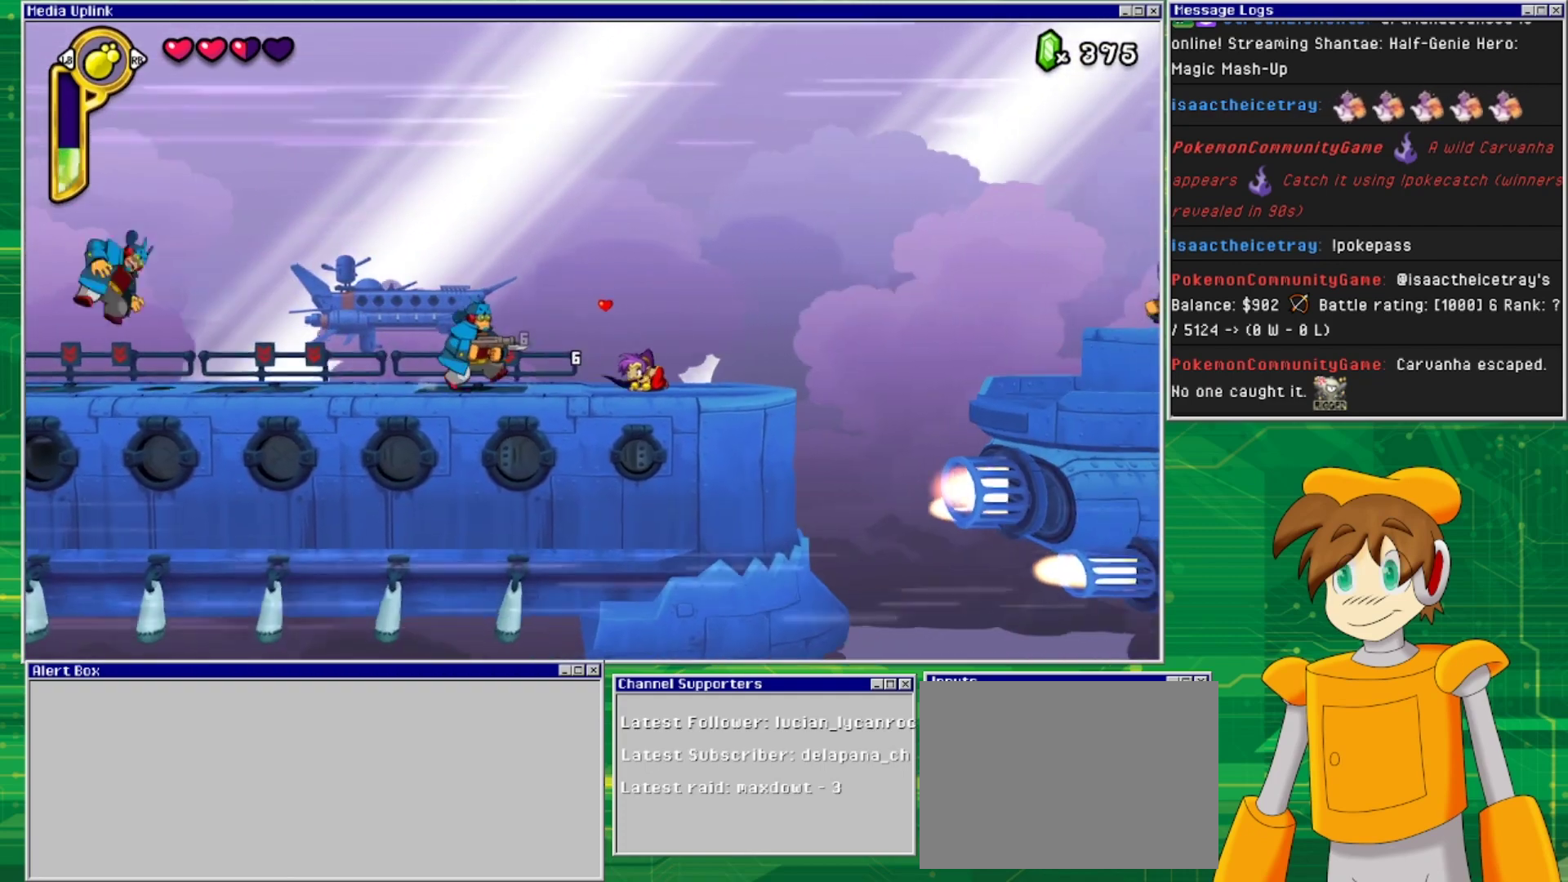
{"buttons": ["SQUARE", "DPAD_DOWN"], "events": [[467, "SQUARE", "down"]]}
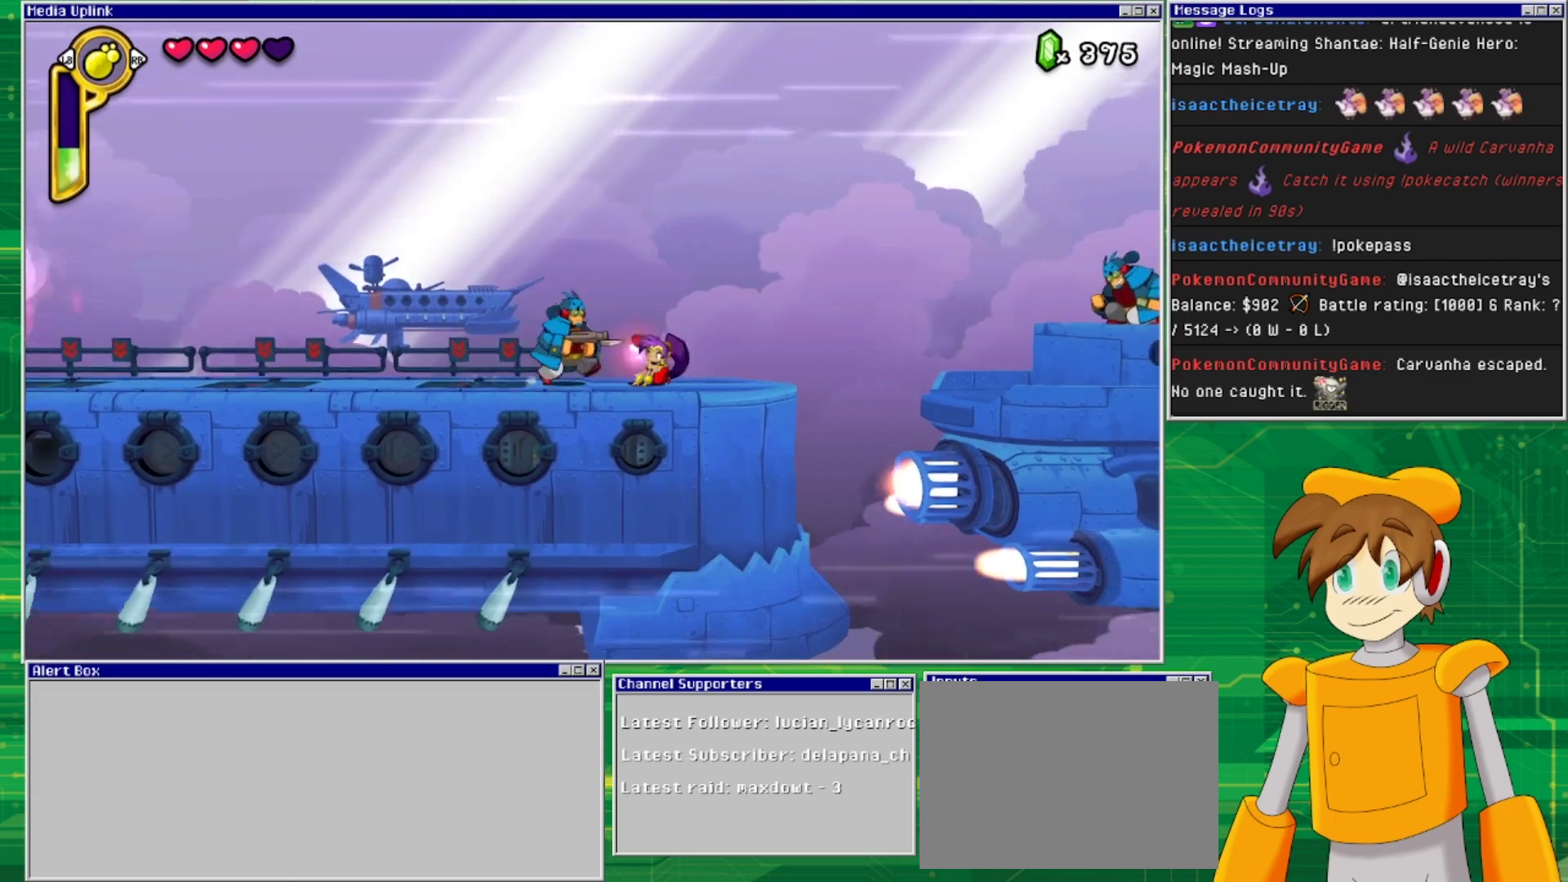
{"buttons": ["DPAD_DOWN"], "events": [[67, "SQUARE", "up"], [167, "SQUARE", "down"], [233, "SQUARE", "up"]]}
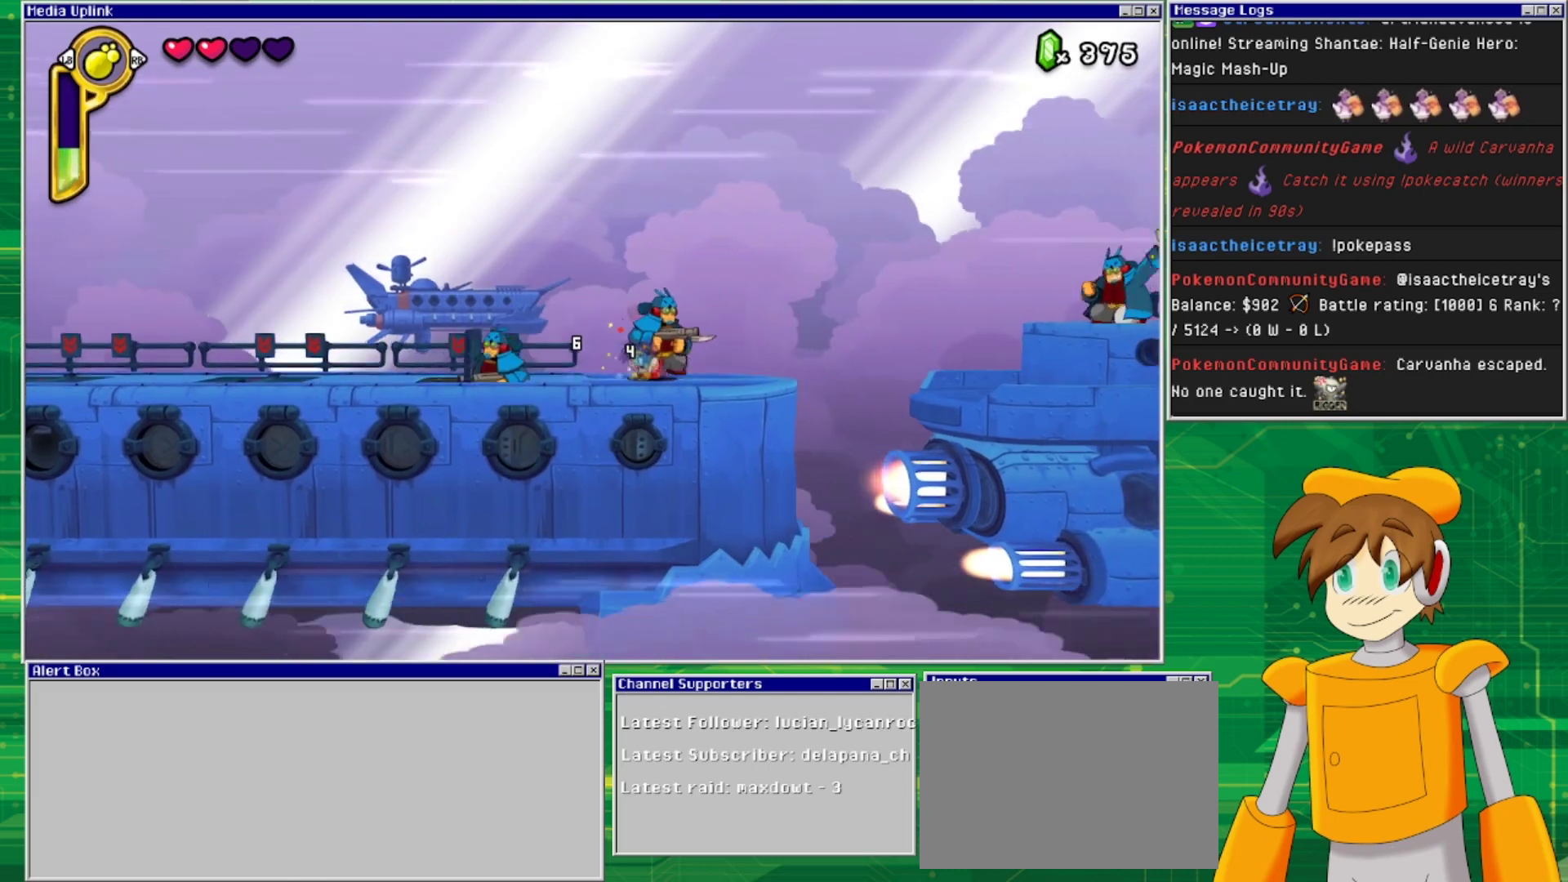
{"buttons": ["DPAD_DOWN"], "events": [[233, "DPAD_RIGHT", "down"], [267, "DPAD_DOWN", "up"], [333, "SQUARE", "down"], [367, "DPAD_DOWN", "down"], [400, "DPAD_RIGHT", "up"], [467, "SQUARE", "up"]]}
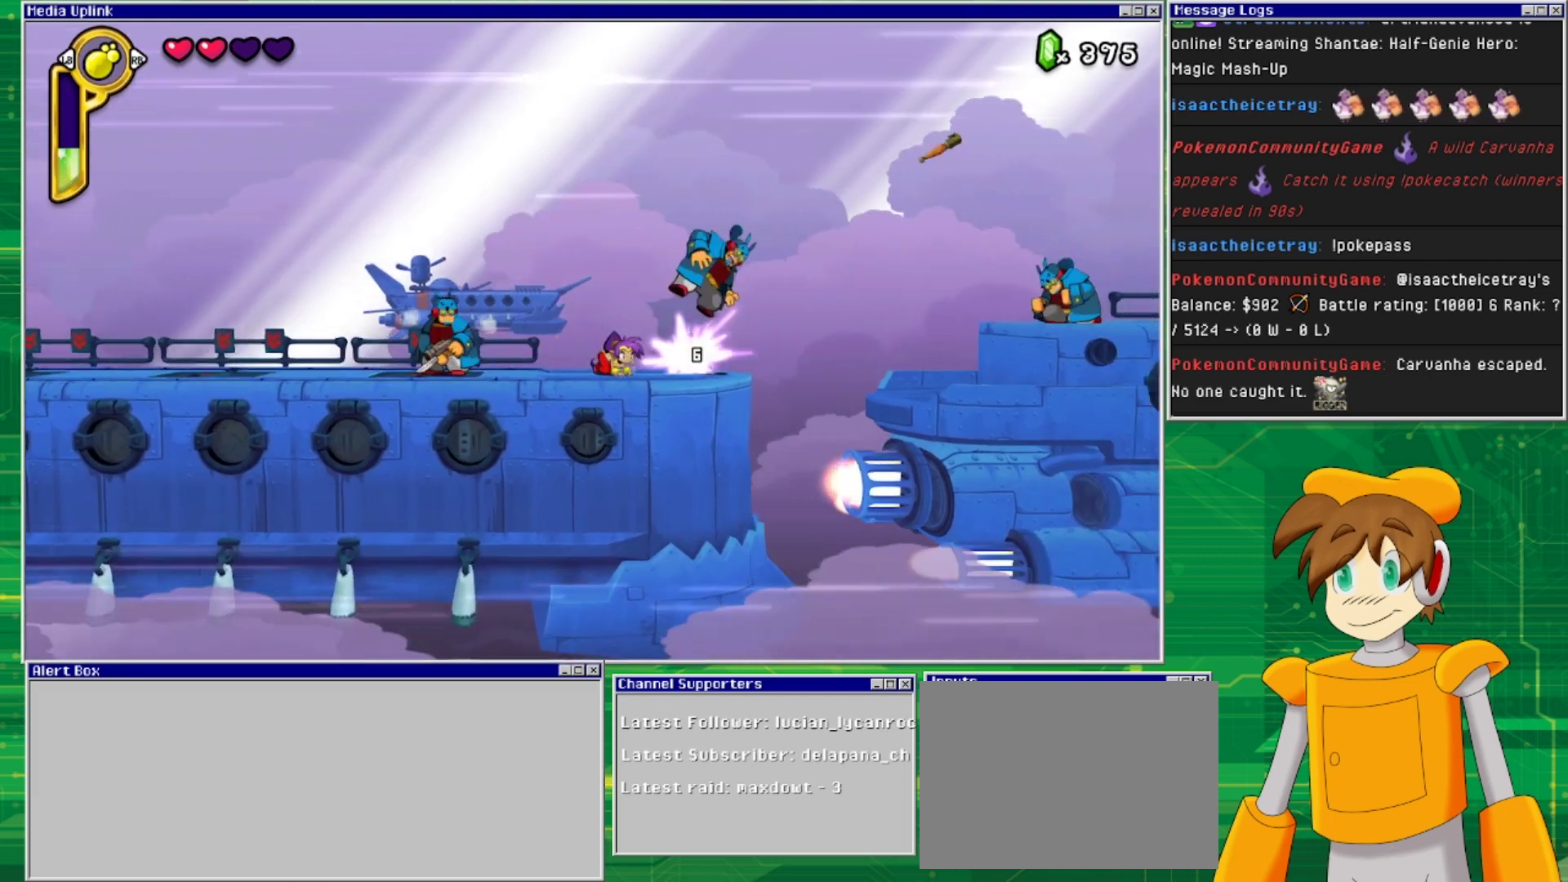
{"buttons": ["DPAD_RIGHT"], "events": [[200, "DPAD_DOWN", "up"], [333, "DPAD_RIGHT", "down"]]}
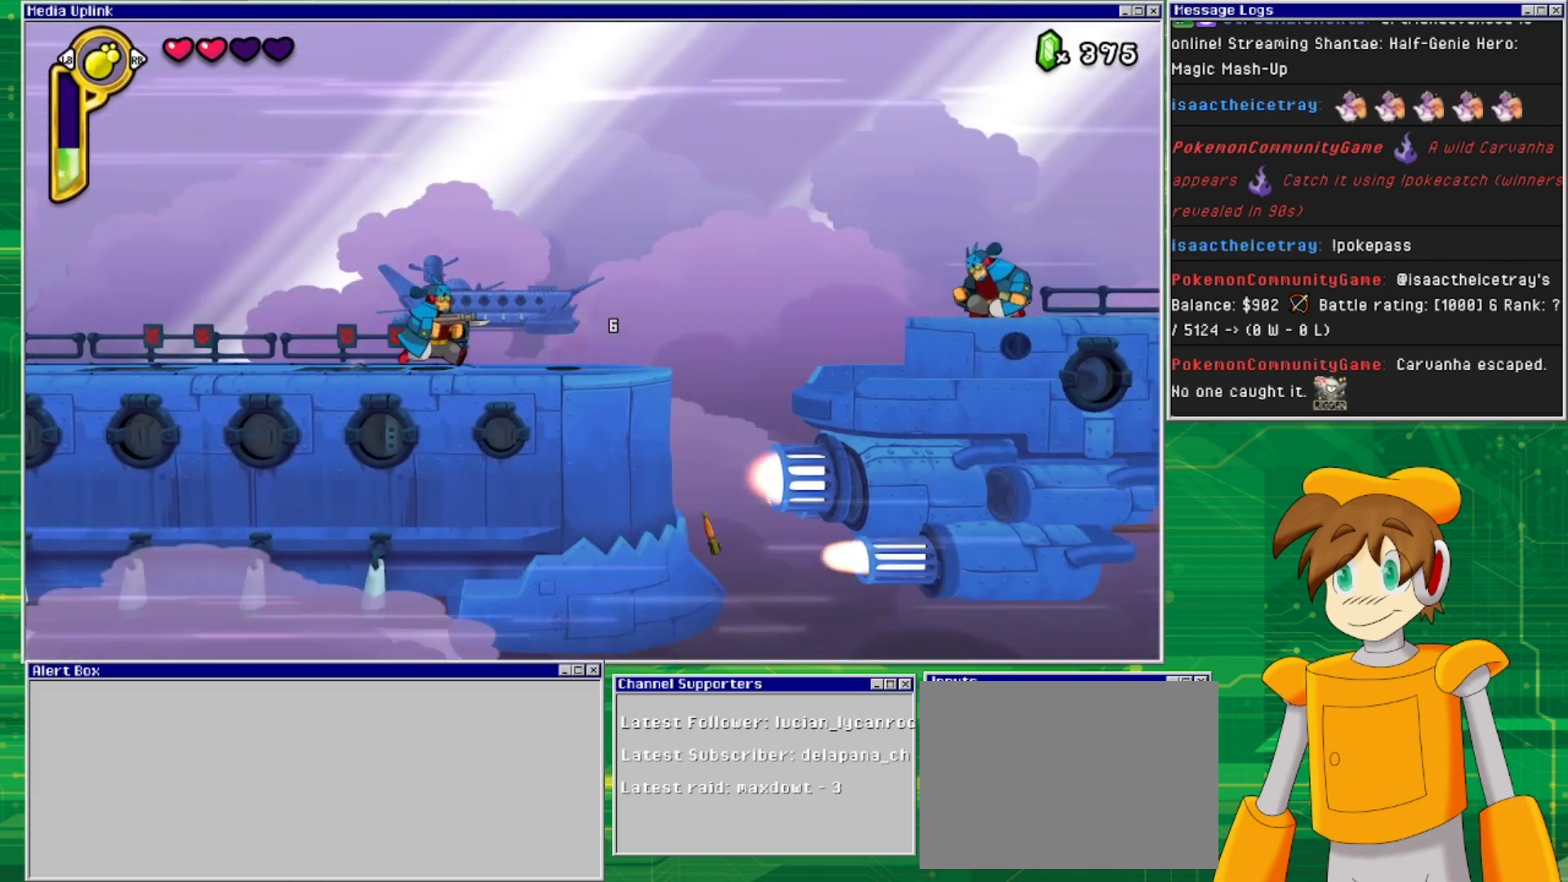
{"buttons": ["CROSS", "DPAD_RIGHT"], "events": [[400, "CROSS", "down"]]}
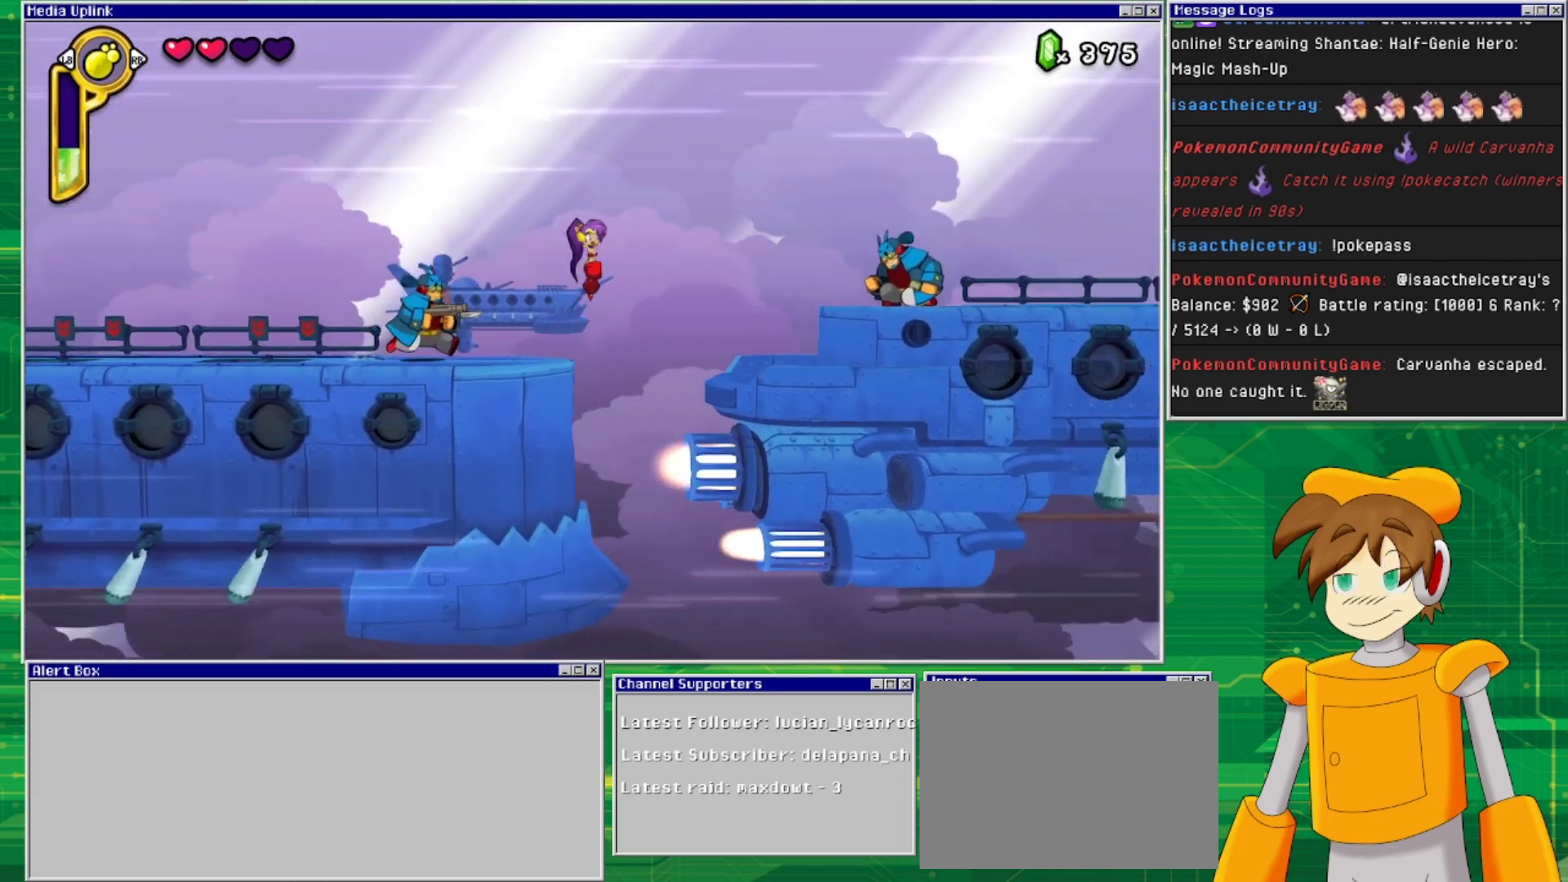
{"buttons": ["DPAD_RIGHT"], "events": [[467, "CROSS", "up"]]}
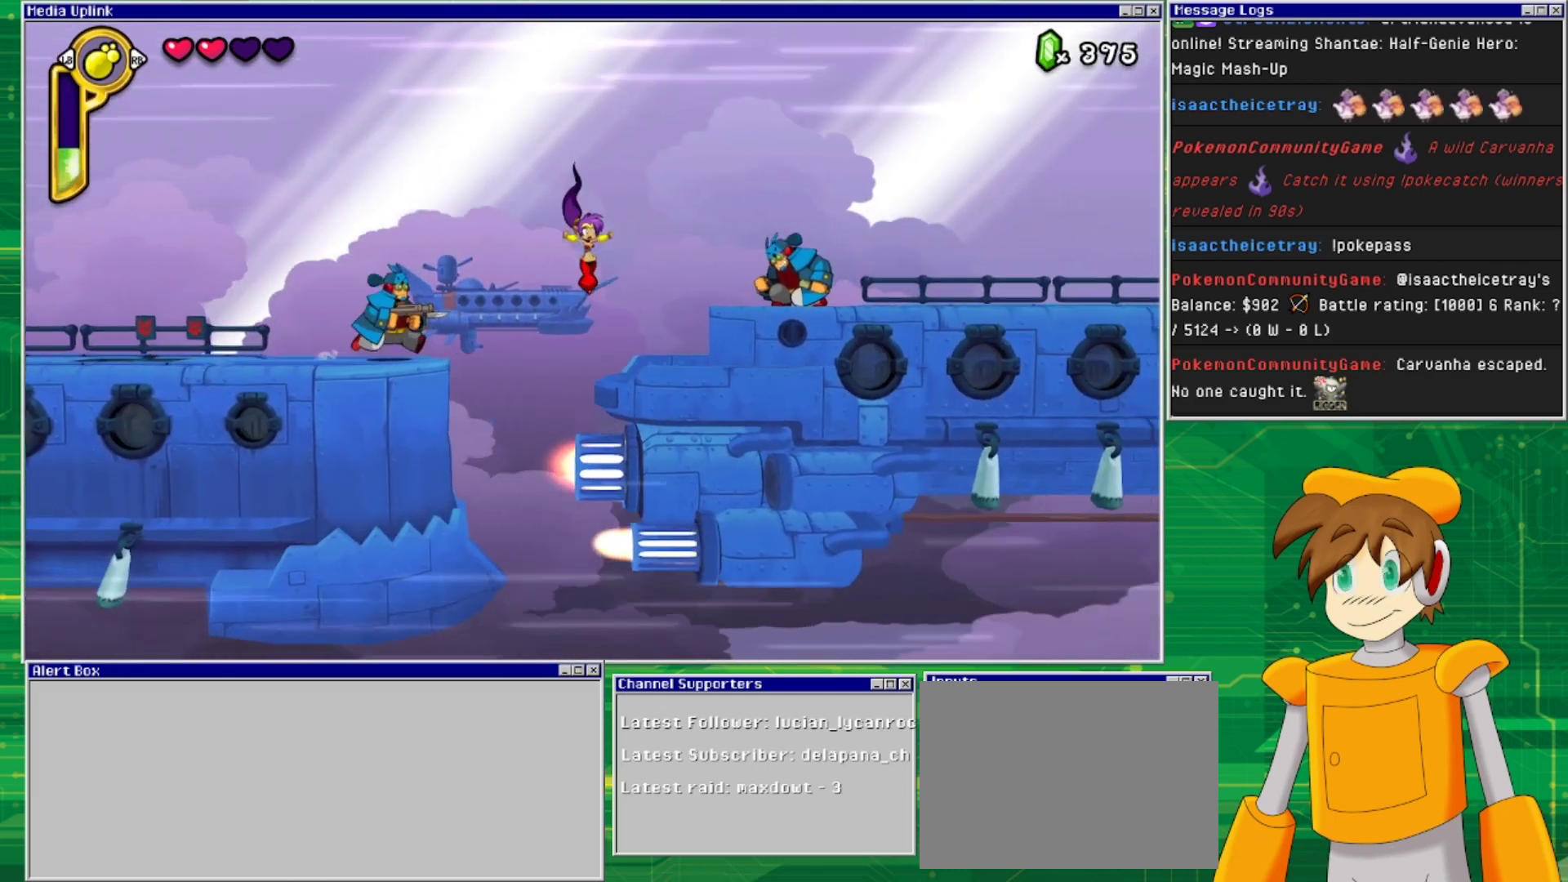
{"buttons": ["SQUARE", "DPAD_RIGHT"], "events": [[500, "SQUARE", "down"]]}
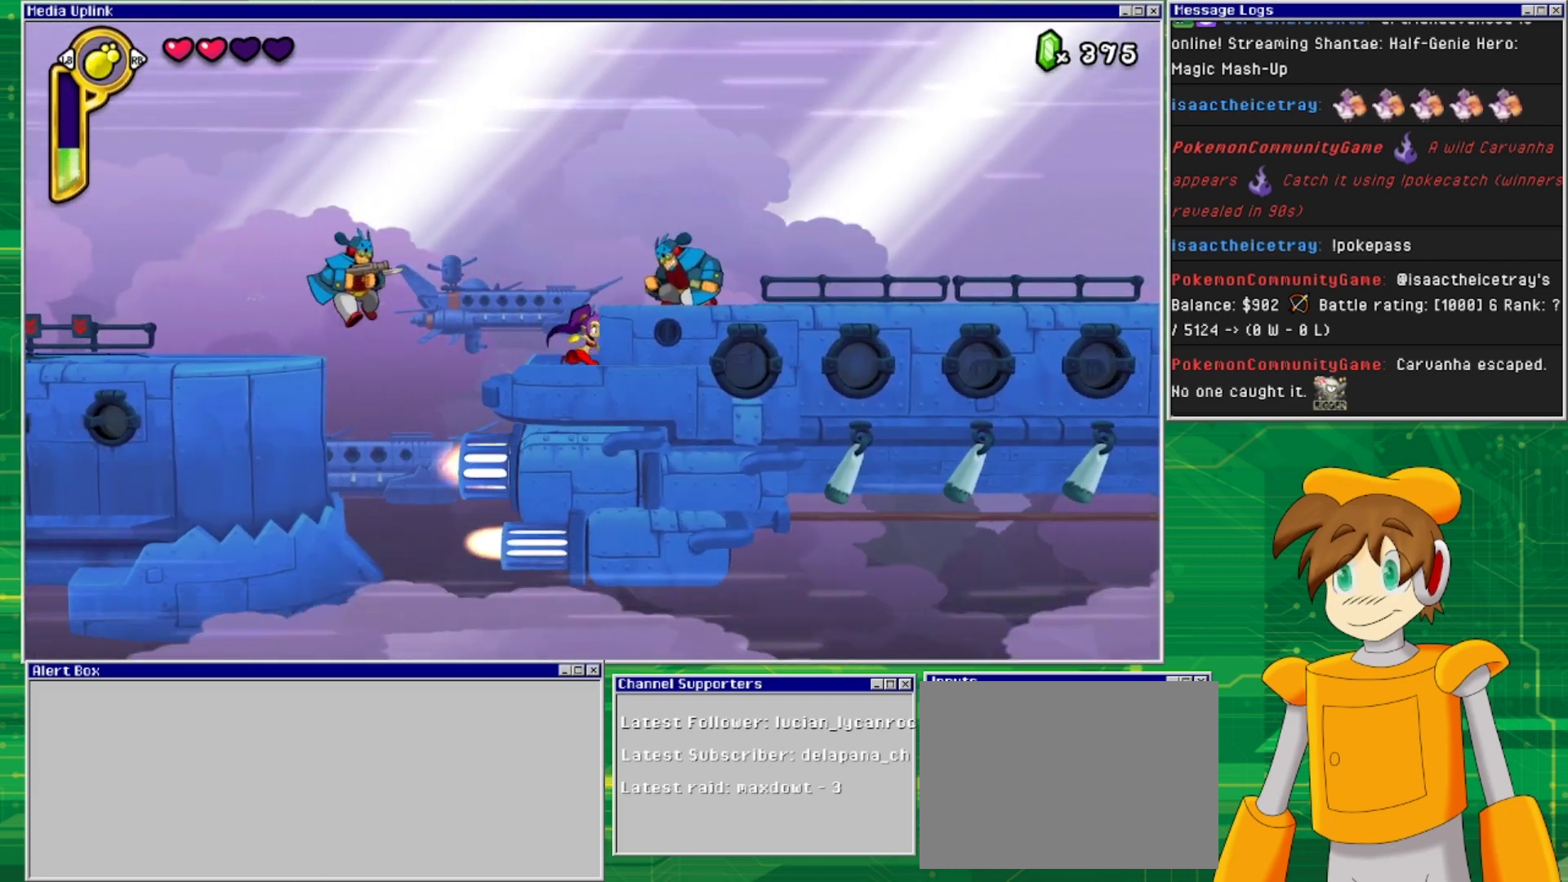
{"buttons": [], "events": [[133, "DPAD_RIGHT", "up"], [133, "SQUARE", "up"], [200, "SQUARE", "down"], [267, "SQUARE", "up"]]}
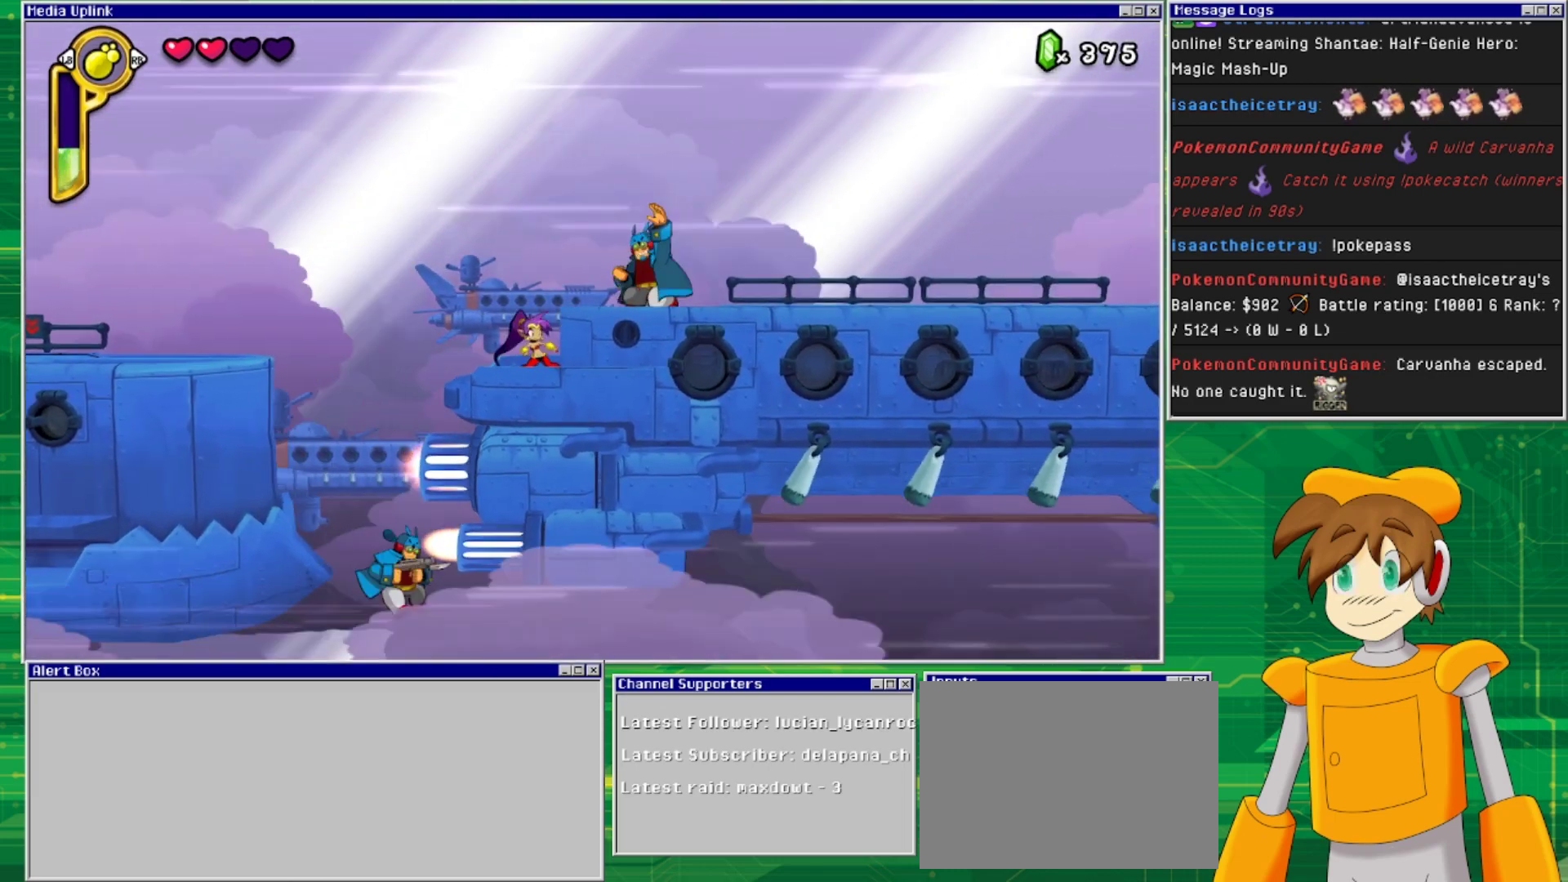
{"buttons": [], "events": [[33, "CROSS", "down"], [67, "CROSS", "up"], [67, "SQUARE", "down"], [133, "SQUARE", "up"], [233, "SQUARE", "down"], [300, "SQUARE", "up"], [367, "SQUARE", "down"], [433, "SQUARE", "up"]]}
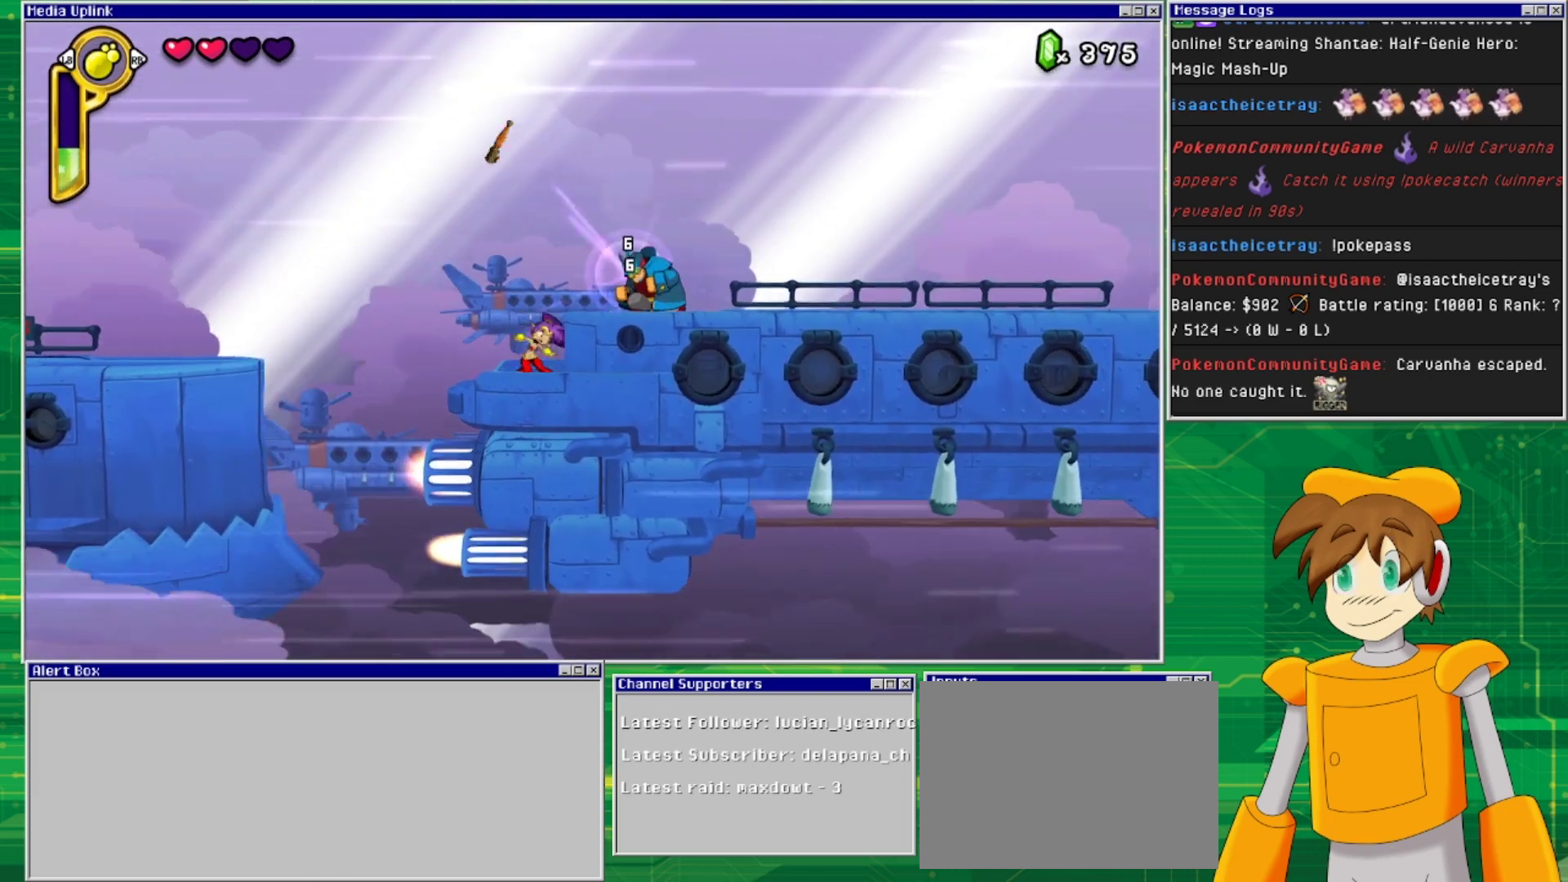
{"buttons": ["CROSS", "SQUARE"], "events": [[133, "DPAD_RIGHT", "down"], [367, "DPAD_RIGHT", "up"], [433, "CROSS", "down"], [467, "SQUARE", "down"]]}
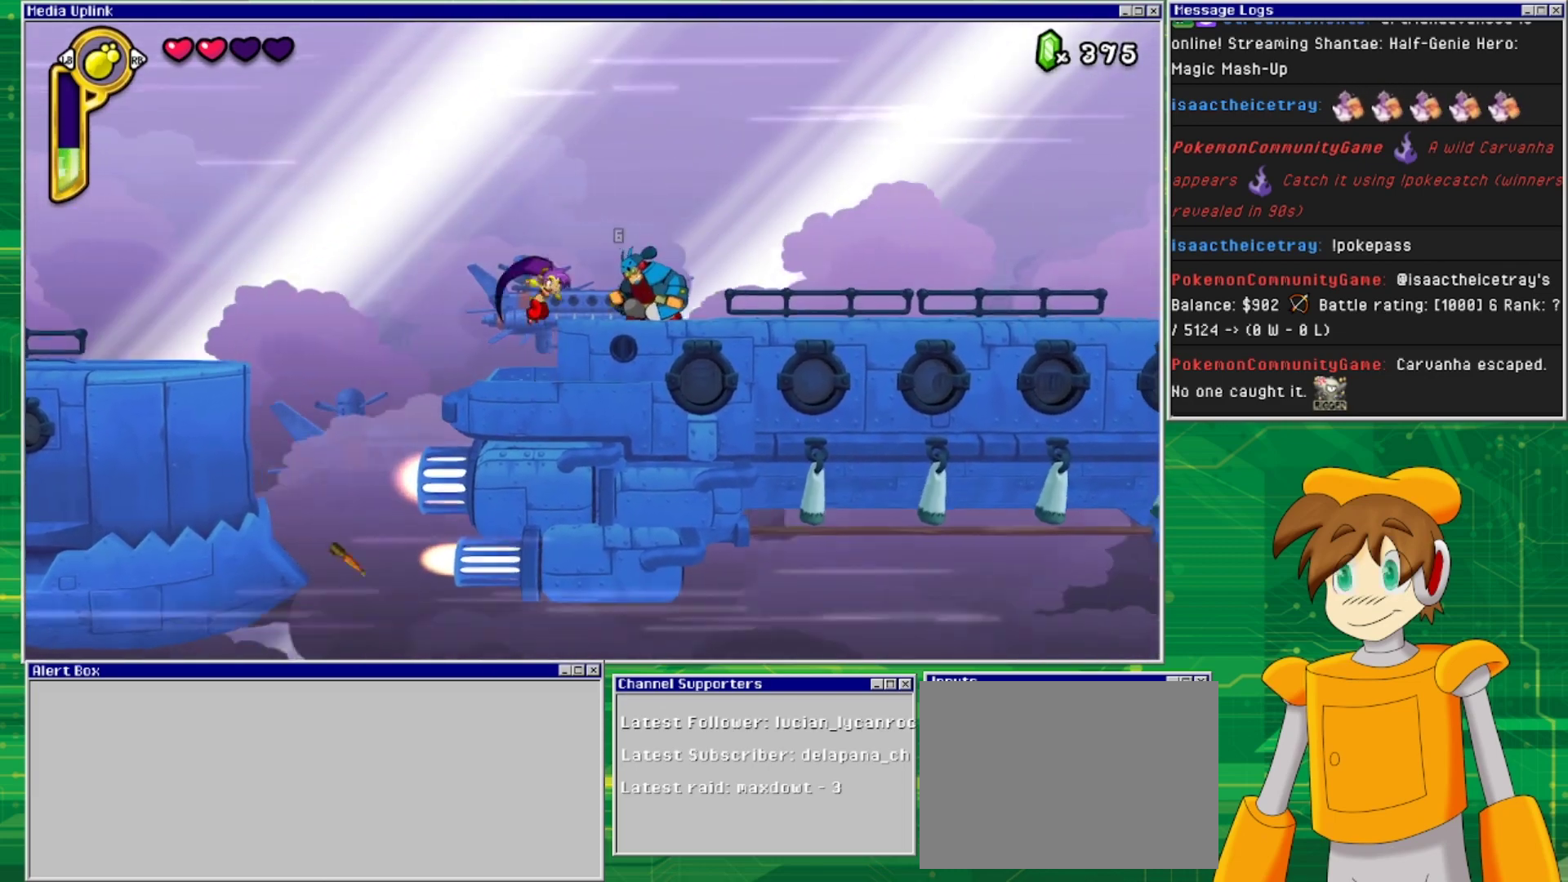
{"buttons": [], "events": [[33, "CROSS", "up"], [67, "SQUARE", "up"], [133, "SQUARE", "down"], [233, "SQUARE", "up"], [267, "SQUARE", "down"], [367, "SQUARE", "up"]]}
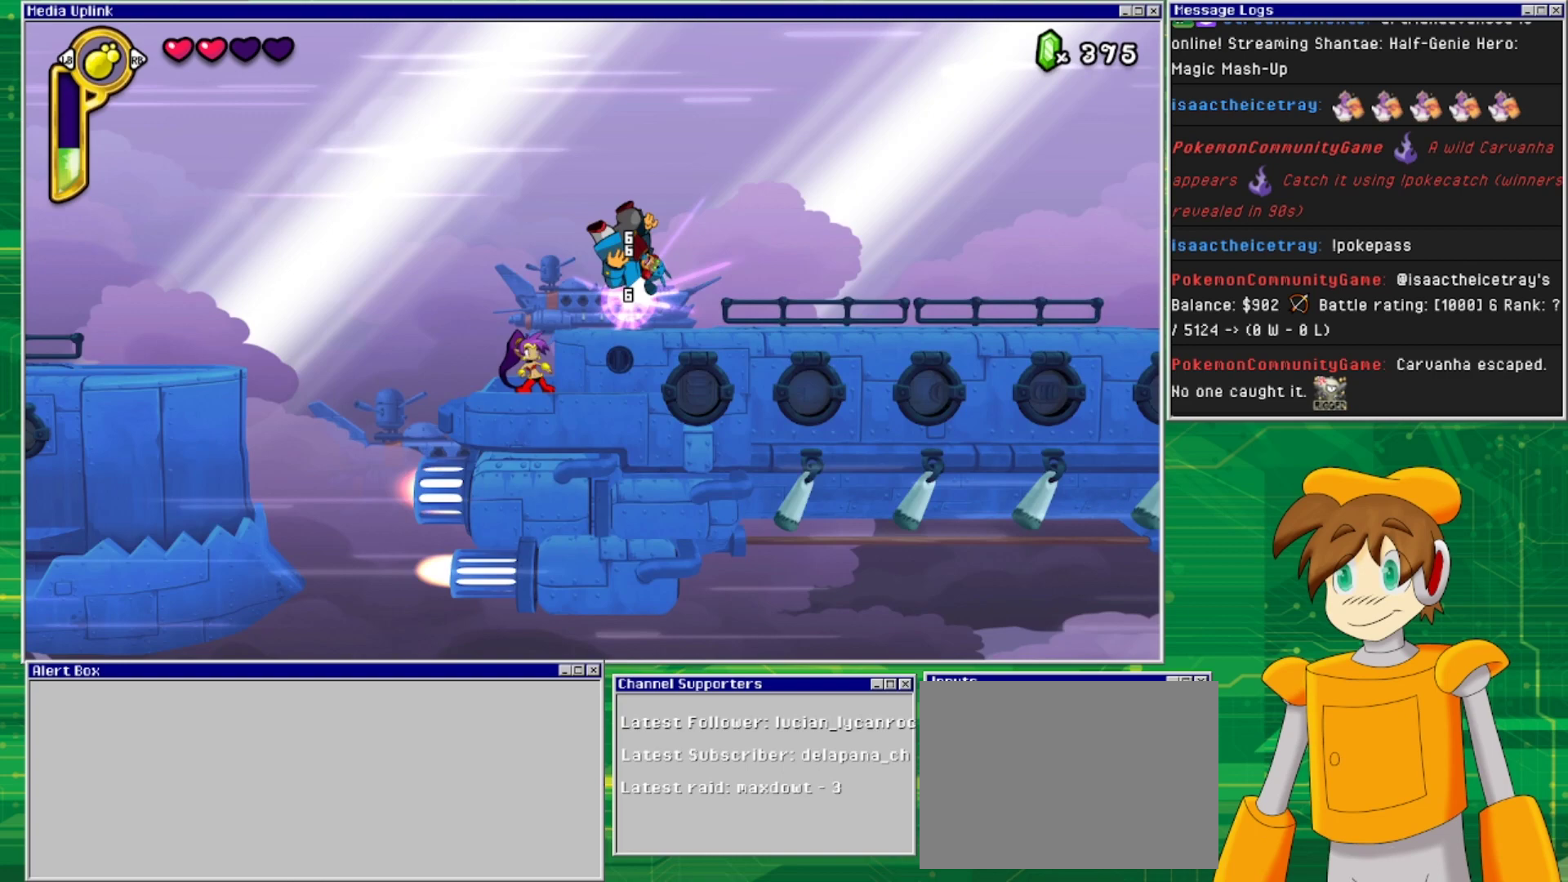
{"buttons": ["DPAD_RIGHT"], "events": [[133, "CROSS", "down"], [233, "SQUARE", "down"], [267, "CROSS", "up"], [300, "SQUARE", "up"], [333, "DPAD_RIGHT", "down"]]}
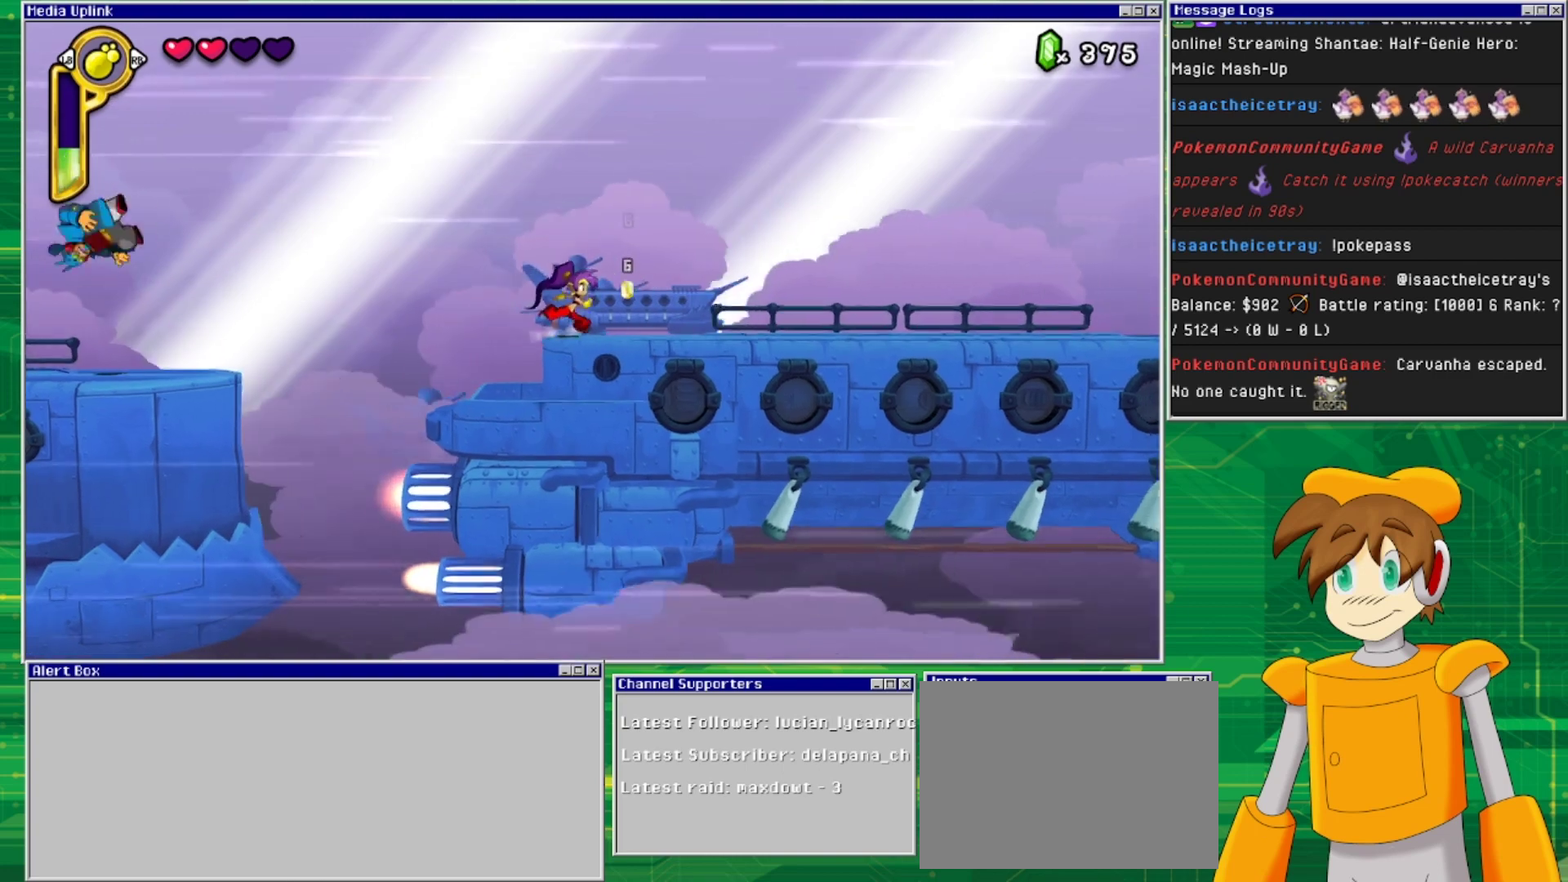
{"buttons": ["DPAD_RIGHT"], "events": []}
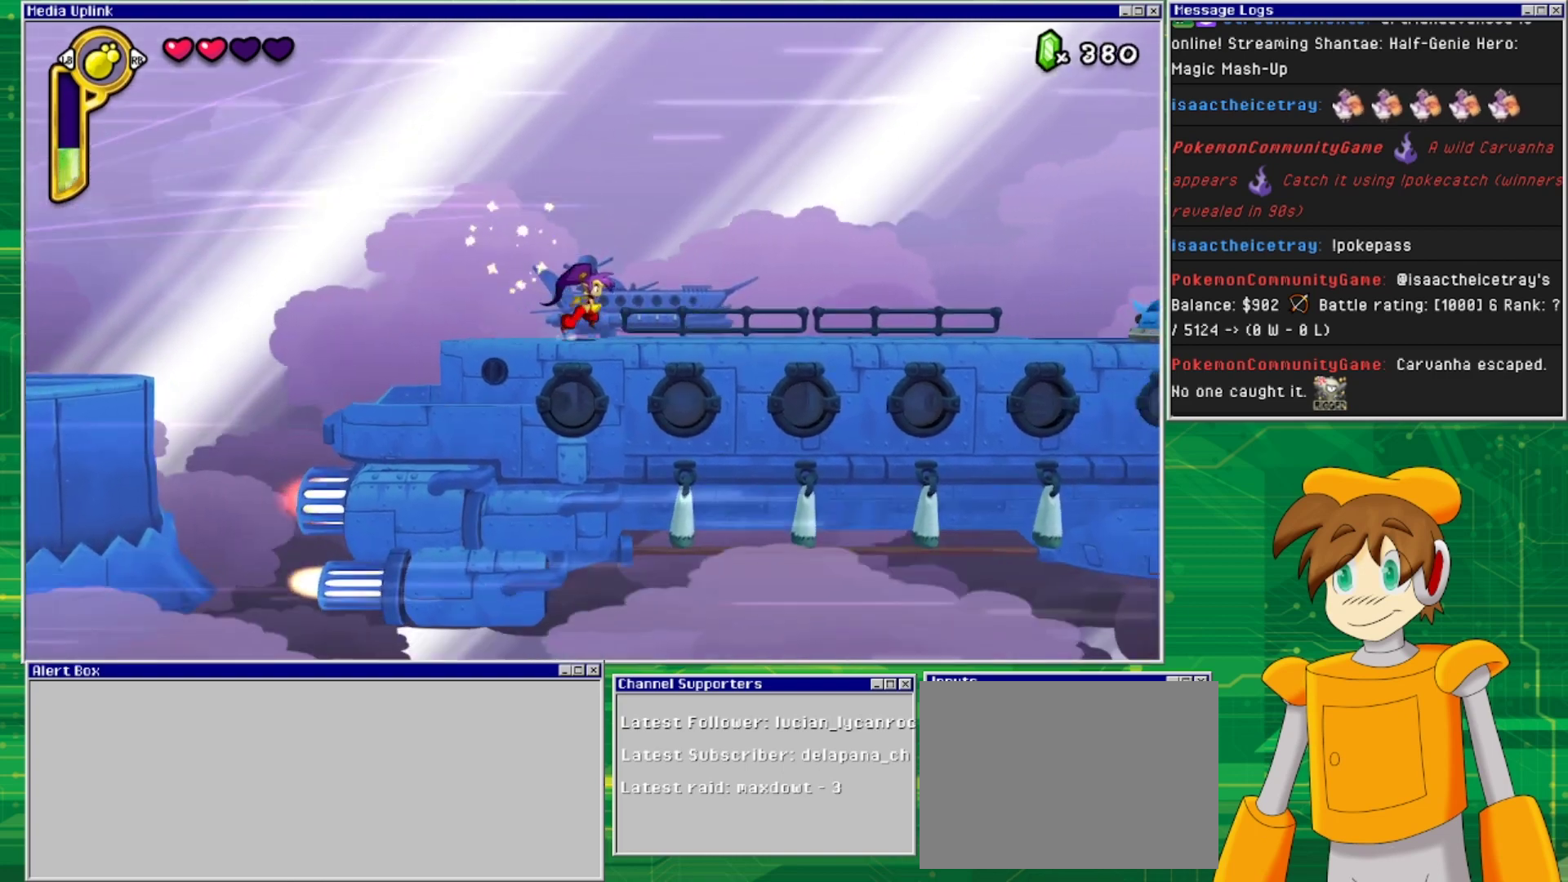
{"buttons": ["DPAD_RIGHT"], "events": []}
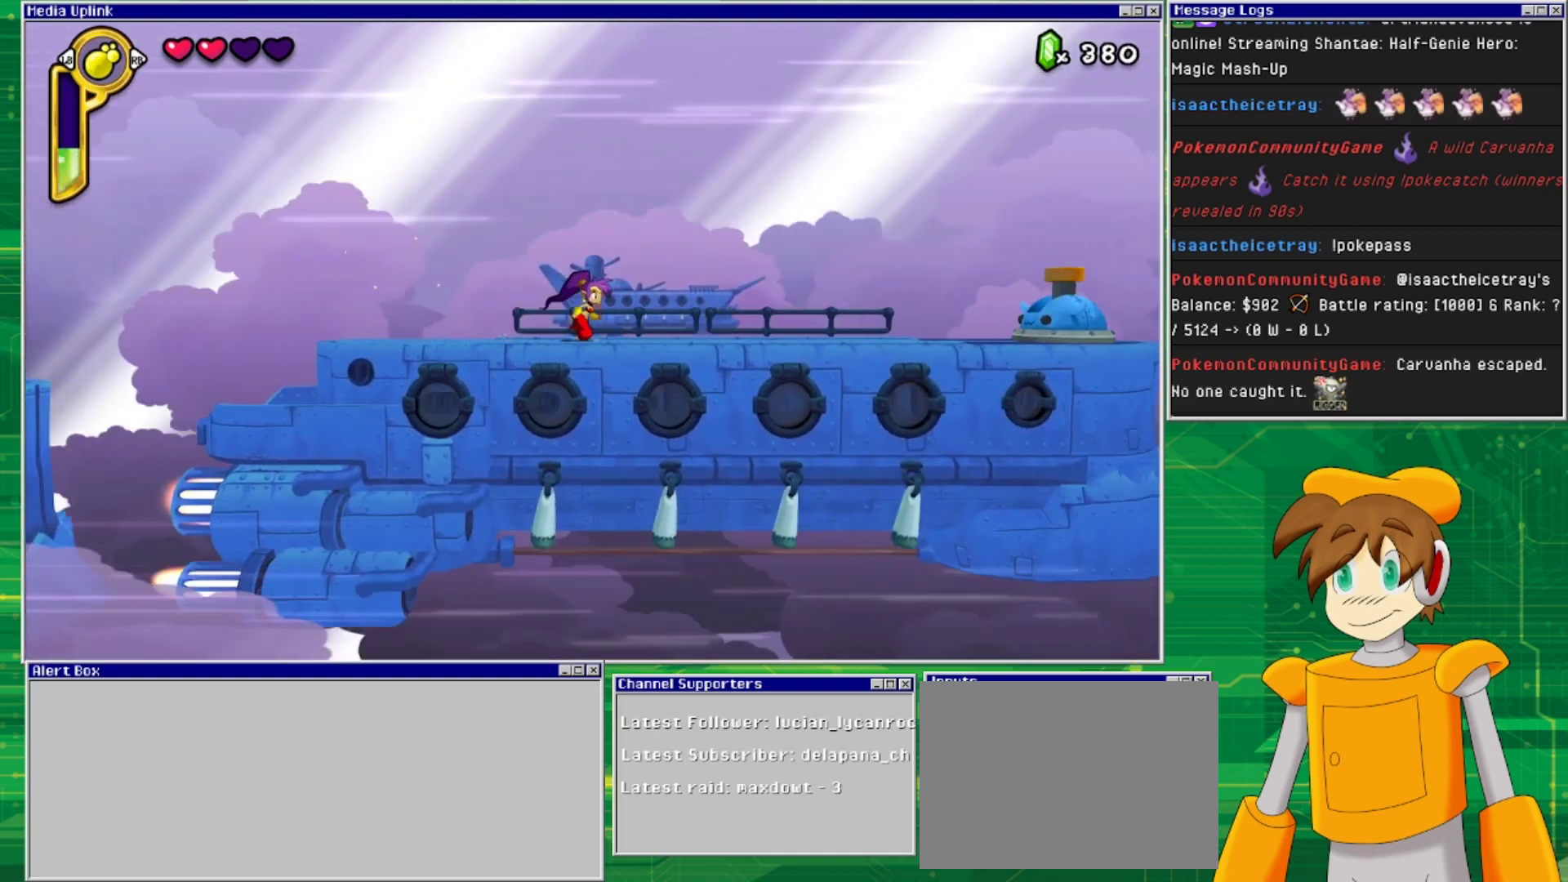
{"buttons": ["DPAD_RIGHT"], "events": []}
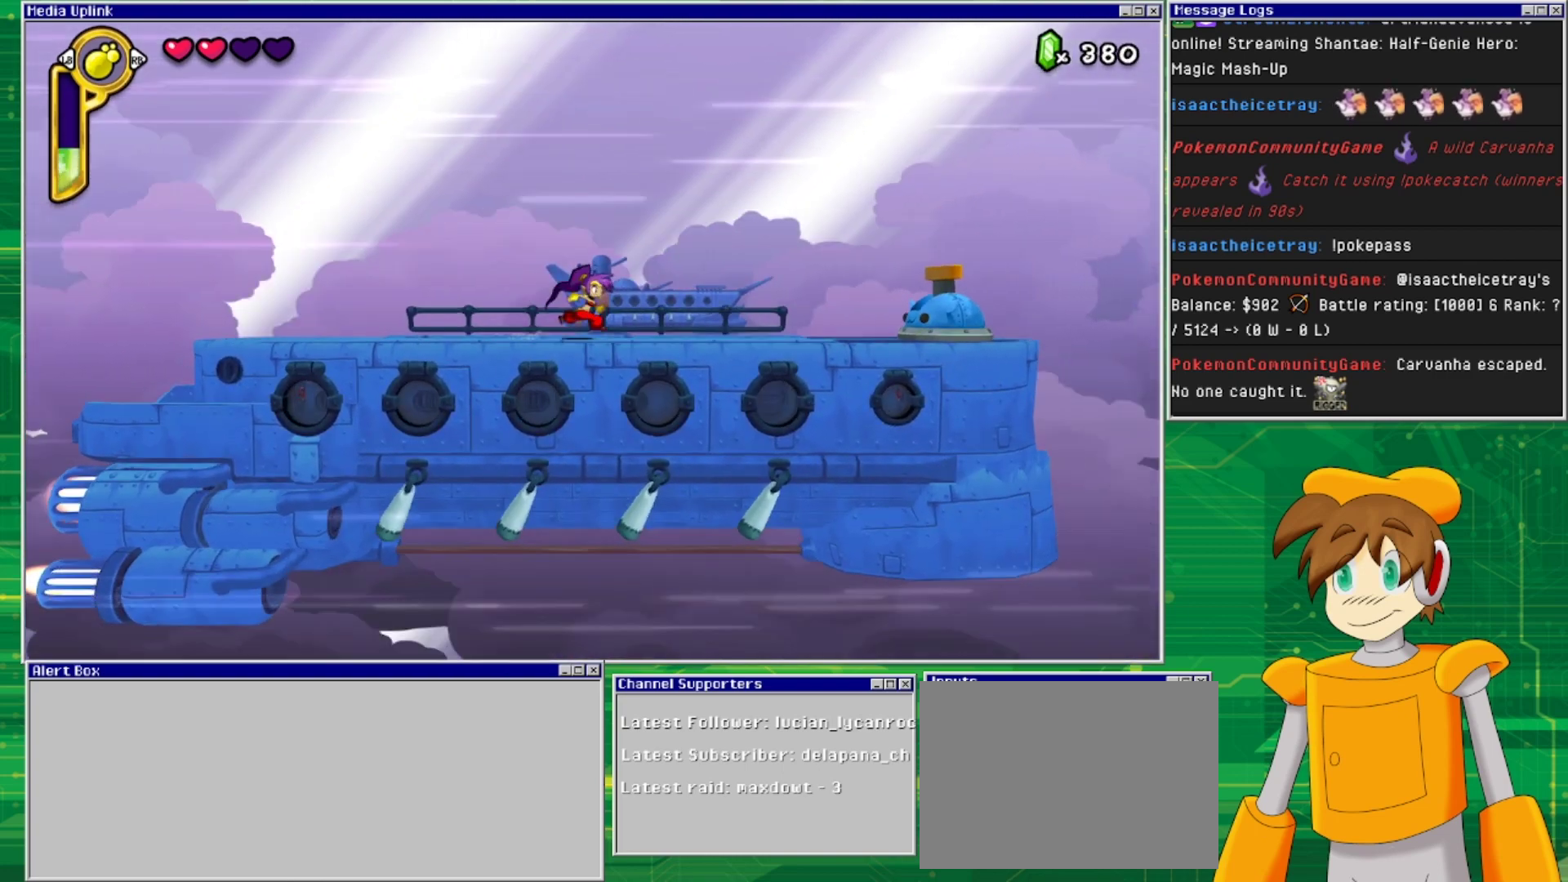
{"buttons": ["DPAD_RIGHT"], "events": []}
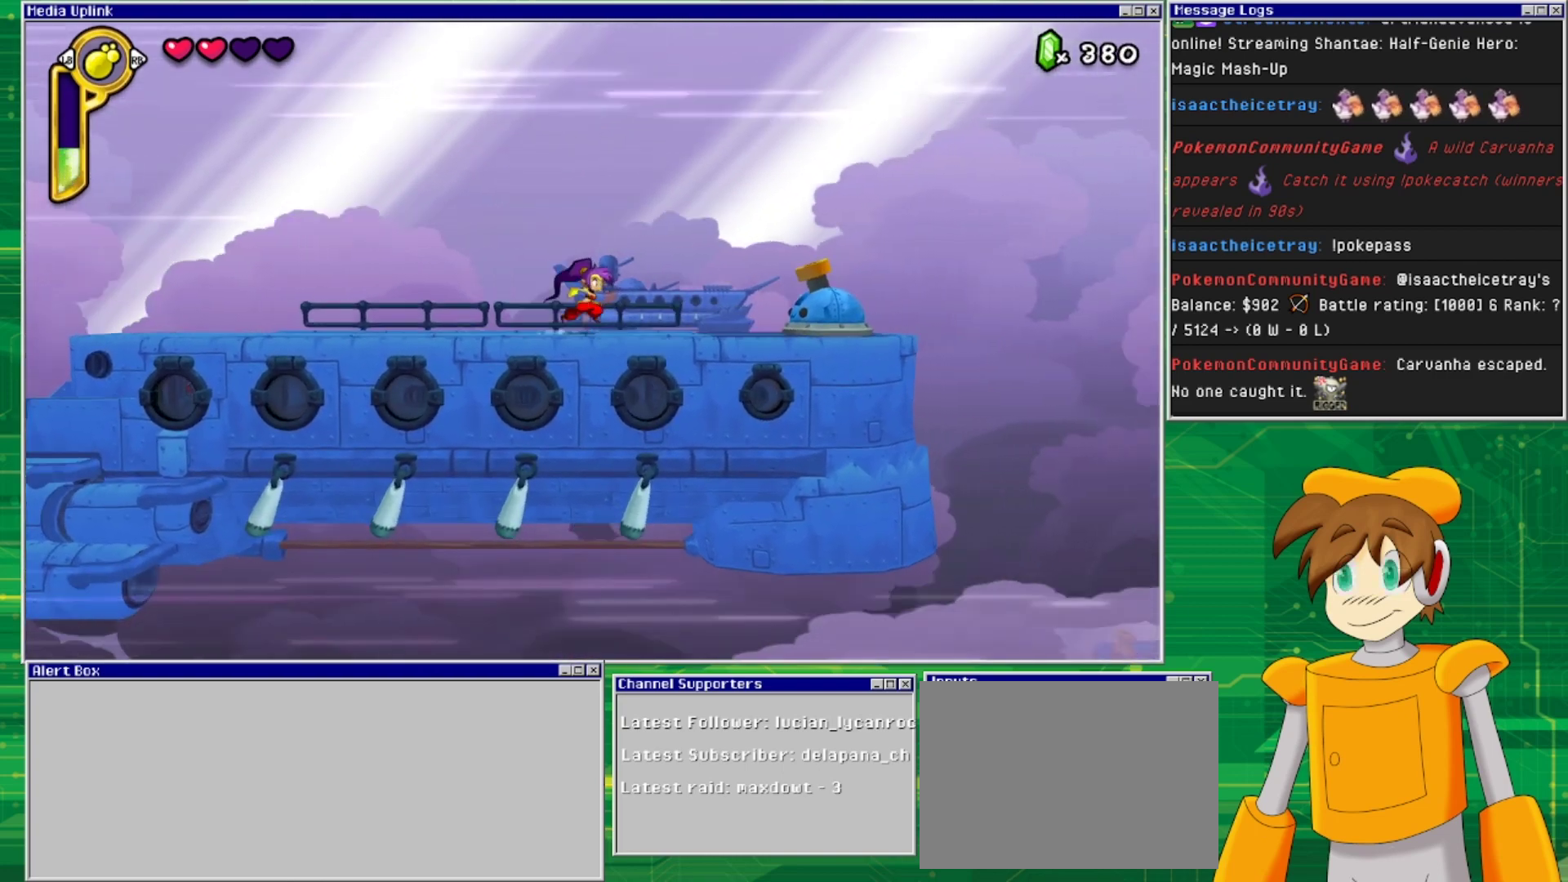
{"buttons": ["DPAD_RIGHT"], "events": []}
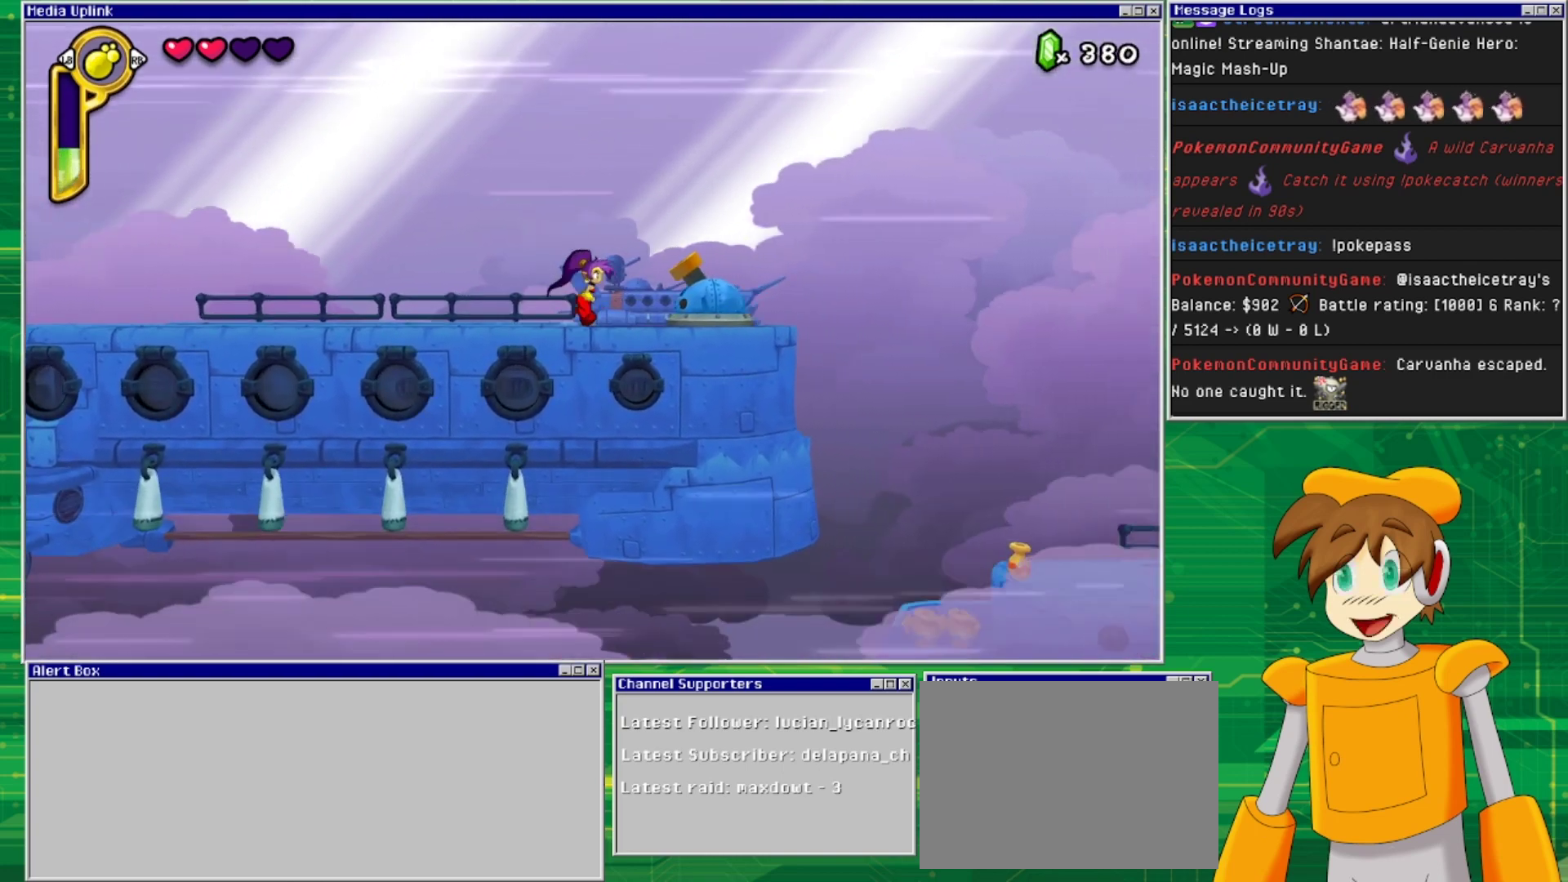
{"buttons": ["SQUARE", "DPAD_DOWN"], "events": [[33, "SQUARE", "down"], [67, "DPAD_DOWN", "down"], [67, "DPAD_RIGHT", "up"], [167, "SQUARE", "up"], [233, "SQUARE", "down"], [367, "SQUARE", "up"], [433, "SQUARE", "down"]]}
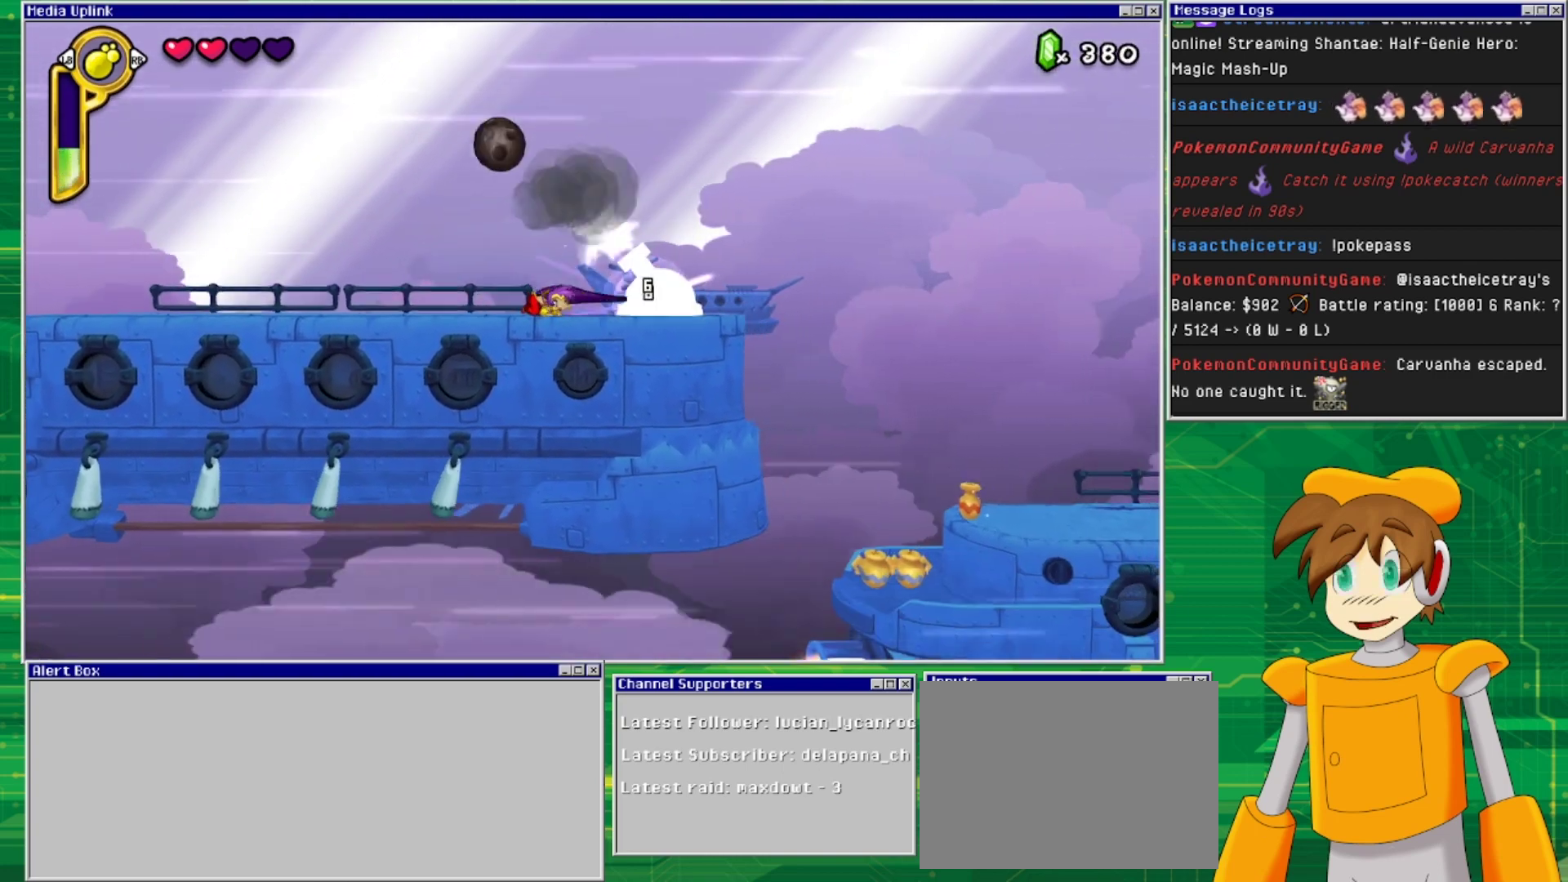
{"buttons": ["SQUARE", "DPAD_DOWN"], "events": [[33, "SQUARE", "up"], [100, "SQUARE", "down"], [200, "SQUARE", "up"], [233, "SQUARE", "down"], [367, "SQUARE", "up"], [433, "SQUARE", "down"]]}
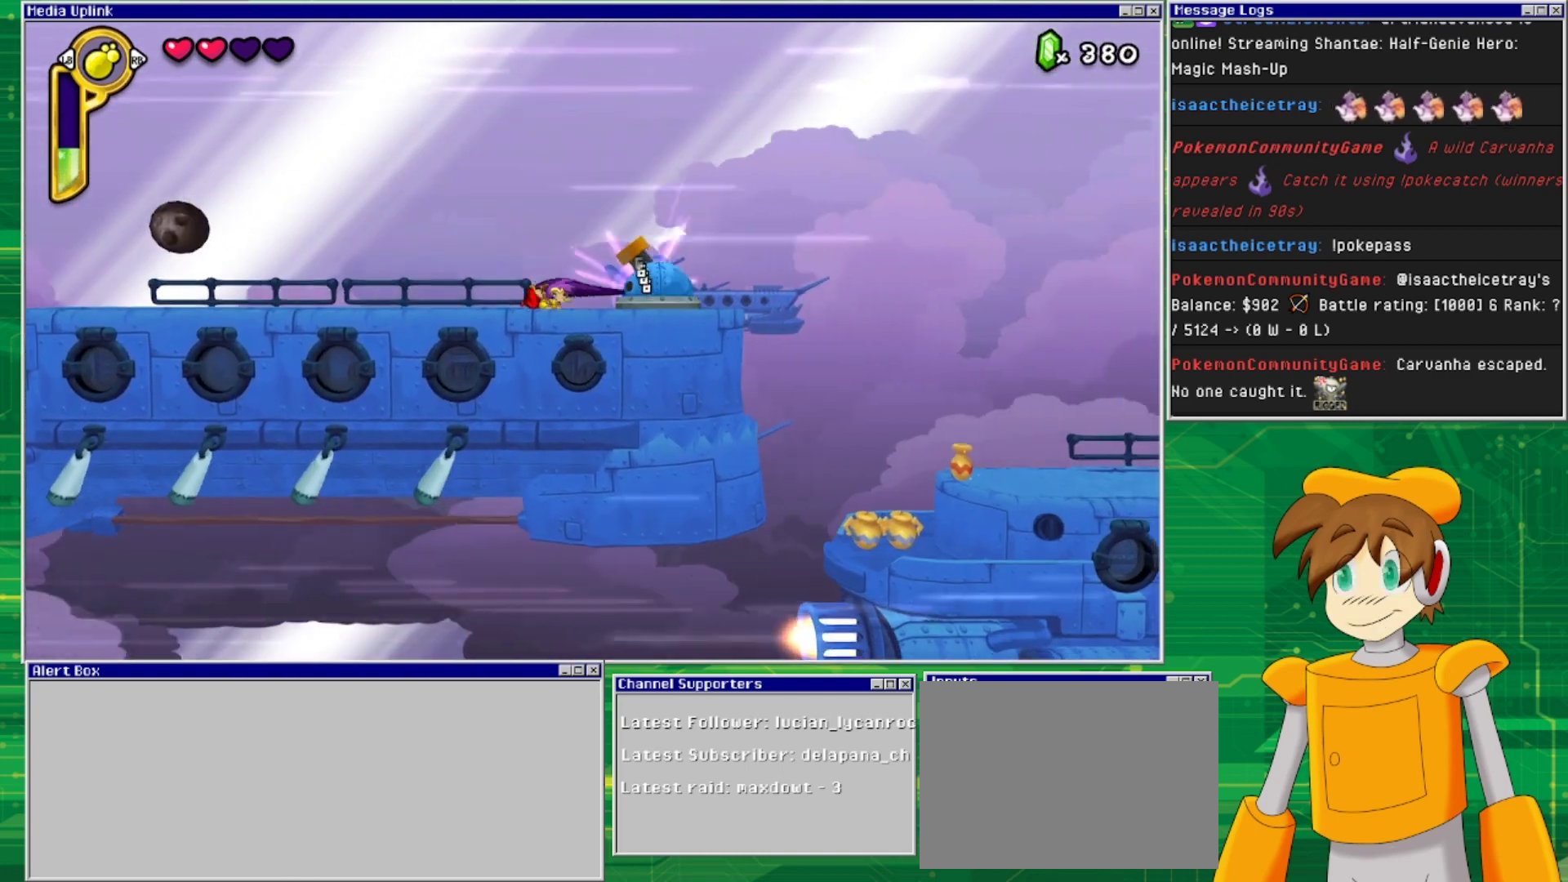
{"buttons": ["SQUARE", "DPAD_DOWN"], "events": [[67, "SQUARE", "up"], [133, "SQUARE", "down"], [233, "SQUARE", "up"], [333, "SQUARE", "down"], [400, "SQUARE", "up"], [467, "SQUARE", "down"]]}
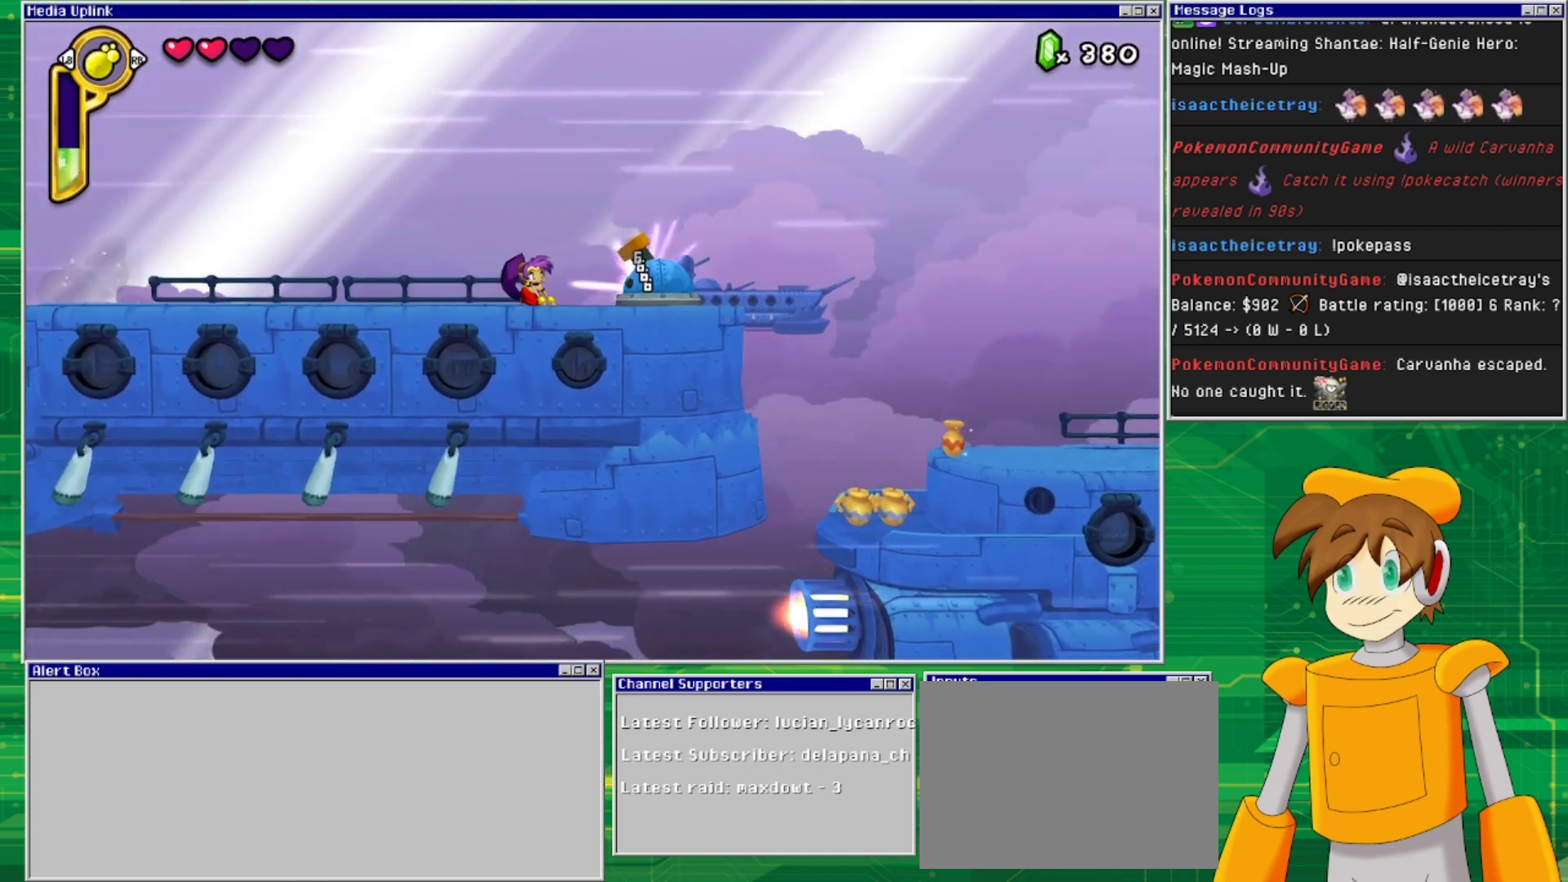
{"buttons": ["SQUARE", "DPAD_DOWN"], "events": [[67, "SQUARE", "up"], [133, "SQUARE", "down"], [233, "SQUARE", "up"], [300, "SQUARE", "down"], [367, "SQUARE", "up"], [433, "SQUARE", "down"]]}
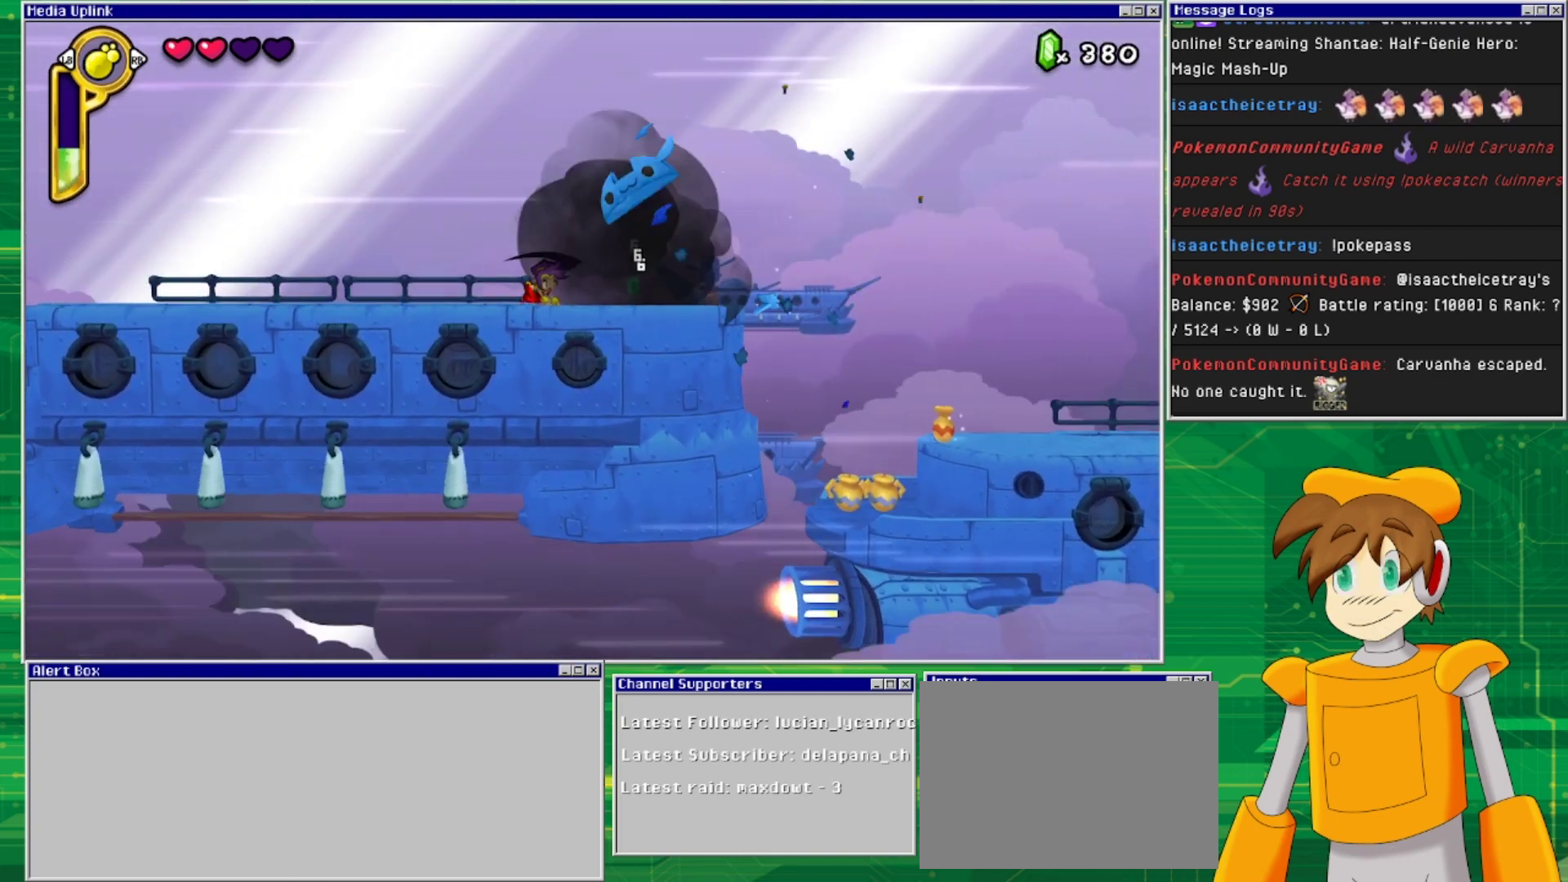
{"buttons": ["DPAD_RIGHT"], "events": [[33, "SQUARE", "up"], [133, "DPAD_DOWN", "up"], [167, "DPAD_RIGHT", "down"], [200, "DPAD_RIGHT", "up"], [267, "DPAD_RIGHT", "down"]]}
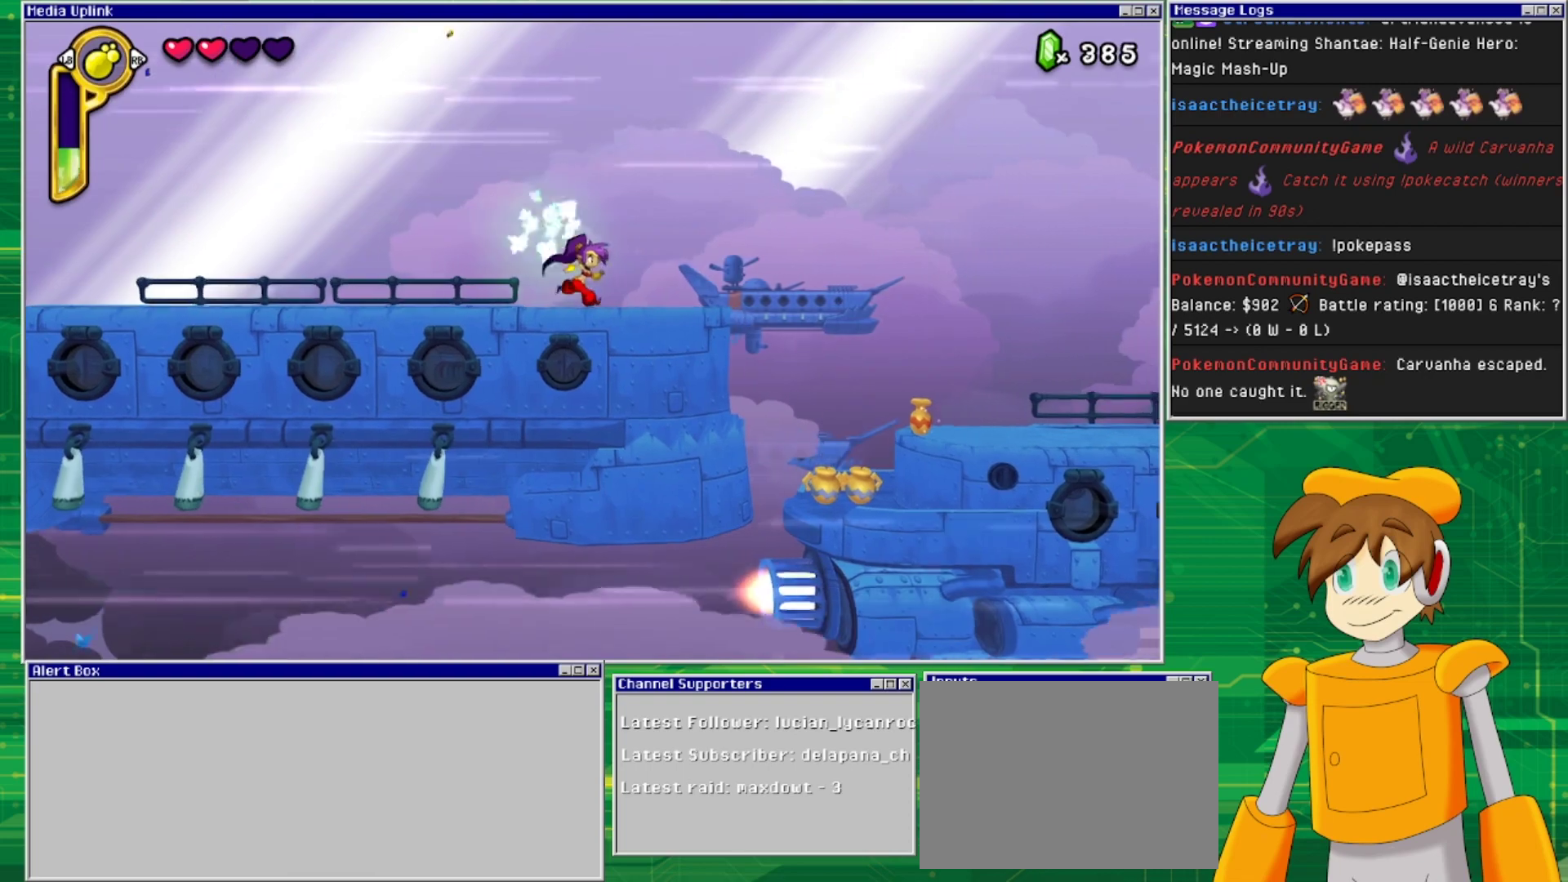
{"buttons": ["CROSS", "DPAD_RIGHT"], "events": [[467, "CROSS", "down"]]}
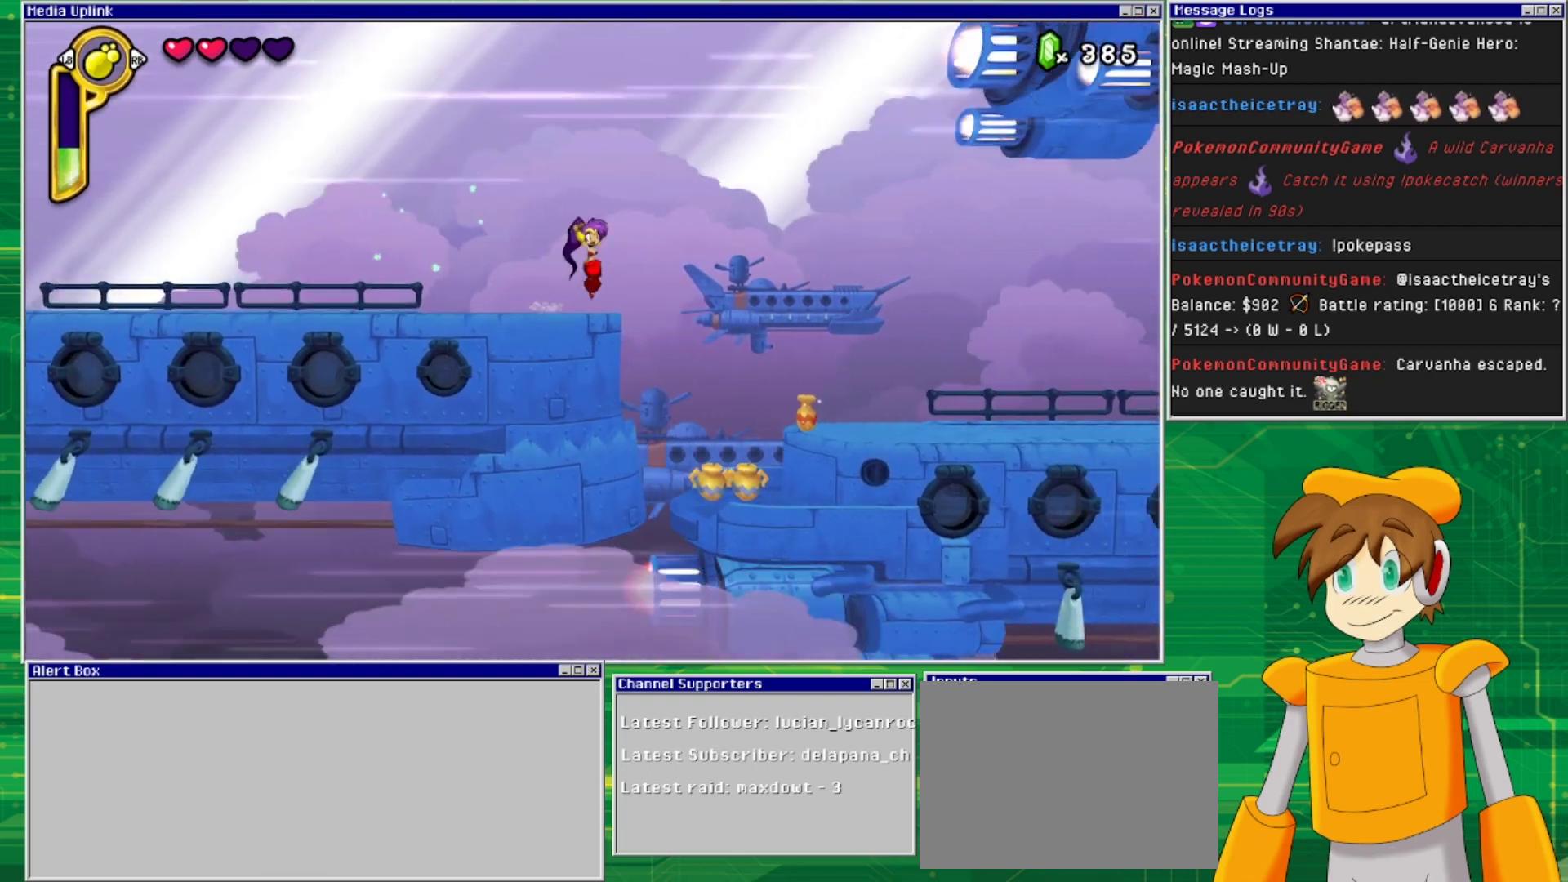
{"buttons": ["DPAD_RIGHT"], "events": [[100, "CROSS", "up"]]}